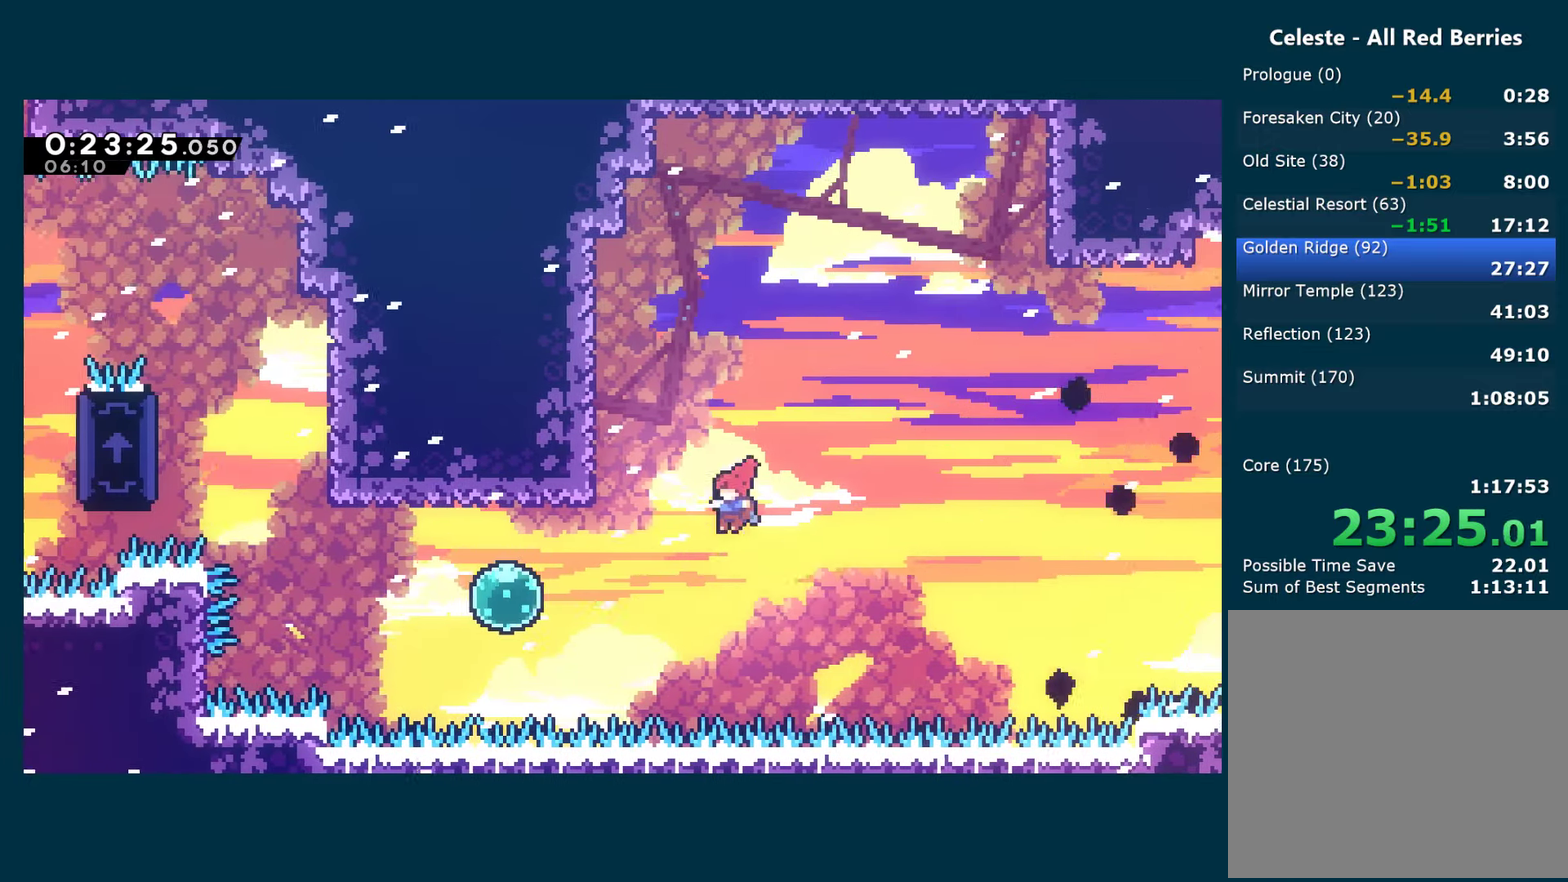
Gameplay with a controller (Xbox layout); each line is a JSON object with the inputs held at the frame after it. "events" lists button and stick changes between this image and that frame as [ms after this image, input, new state], when the widget could be followed in between.
{"buttons": ["DPAD_LEFT"], "left_stick": "center", "right_stick": "center"}
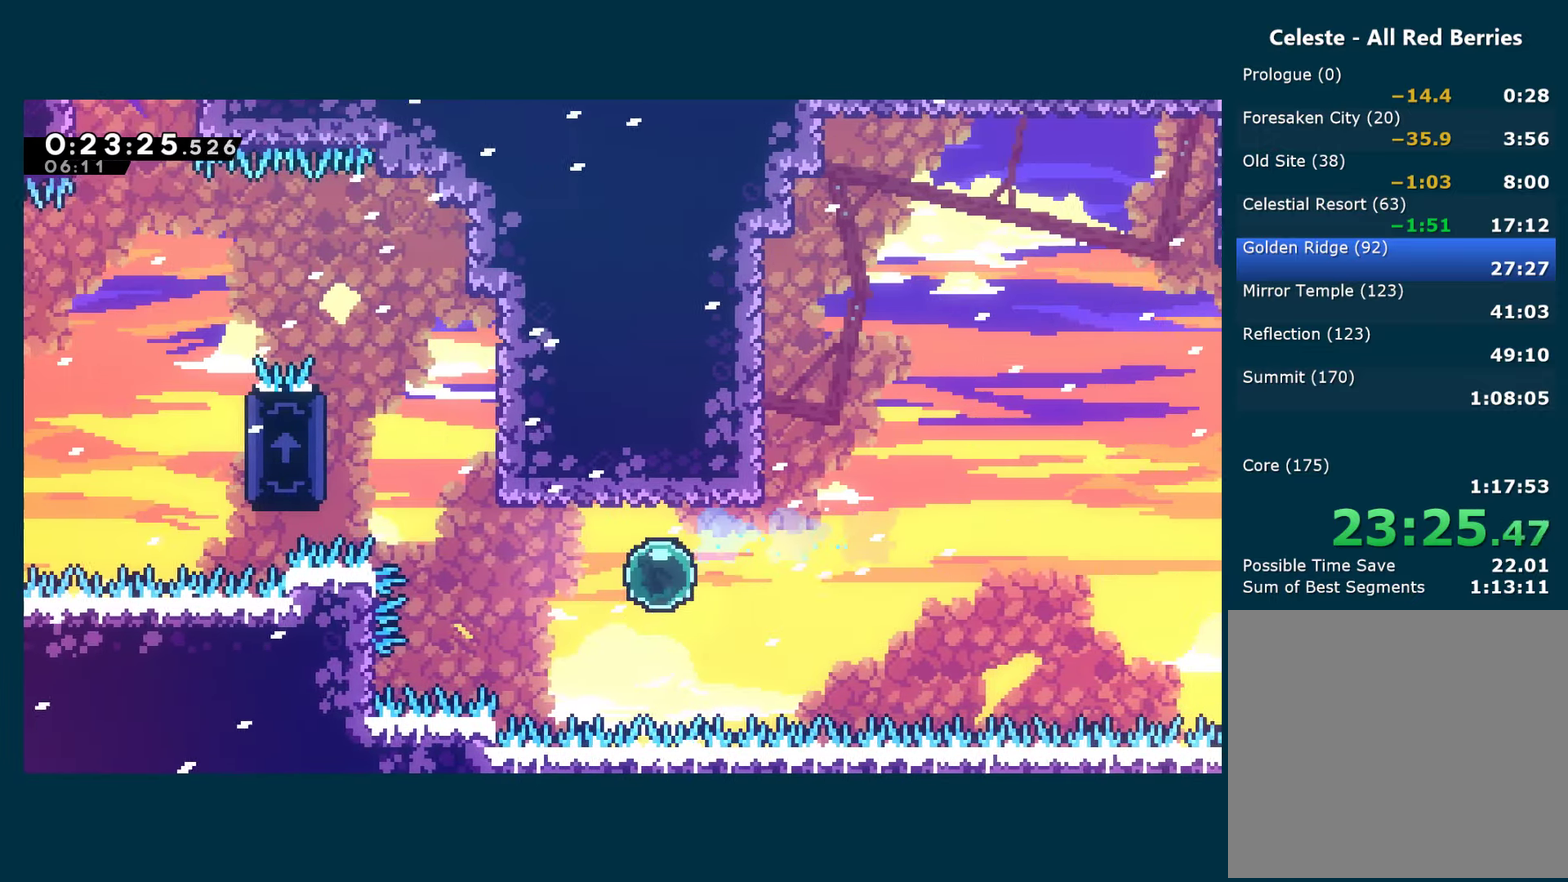
{"buttons": ["X", "DPAD_UP", "DPAD_LEFT"], "left_stick": "center", "right_stick": "center", "events": [[17, "DPAD_LEFT", "up"], [134, "DPAD_LEFT", "down"], [184, "X", "down"], [350, "X", "up"], [367, "DPAD_UP", "down"], [450, "X", "down"]]}
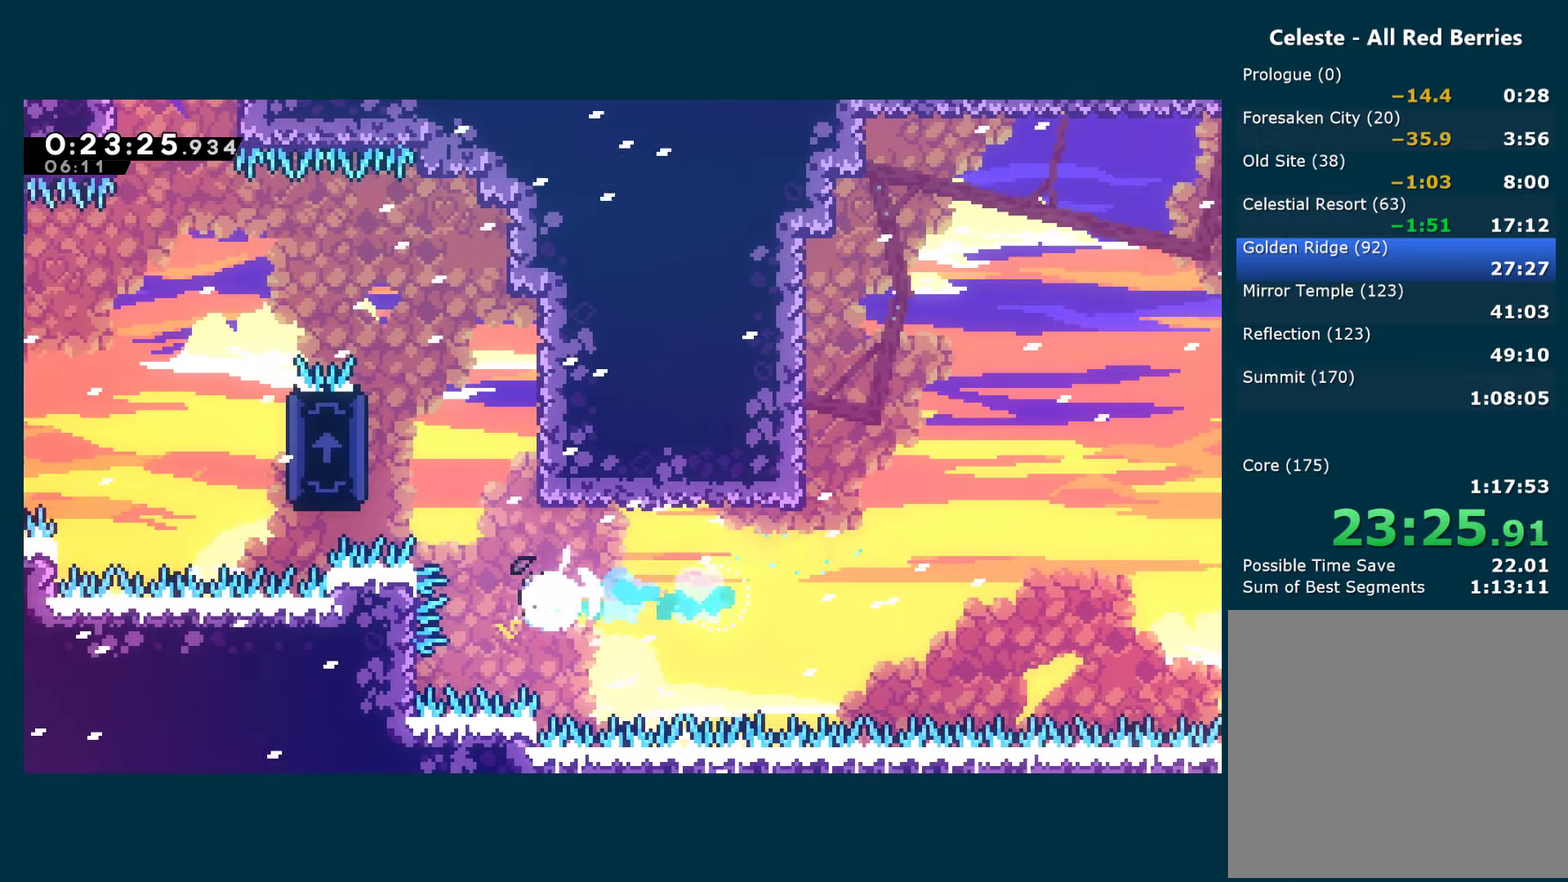
{"buttons": ["R1", "DPAD_UP", "DPAD_LEFT"], "left_stick": "center", "right_stick": "center", "events": [[50, "R1", "down"], [50, "X", "up"]]}
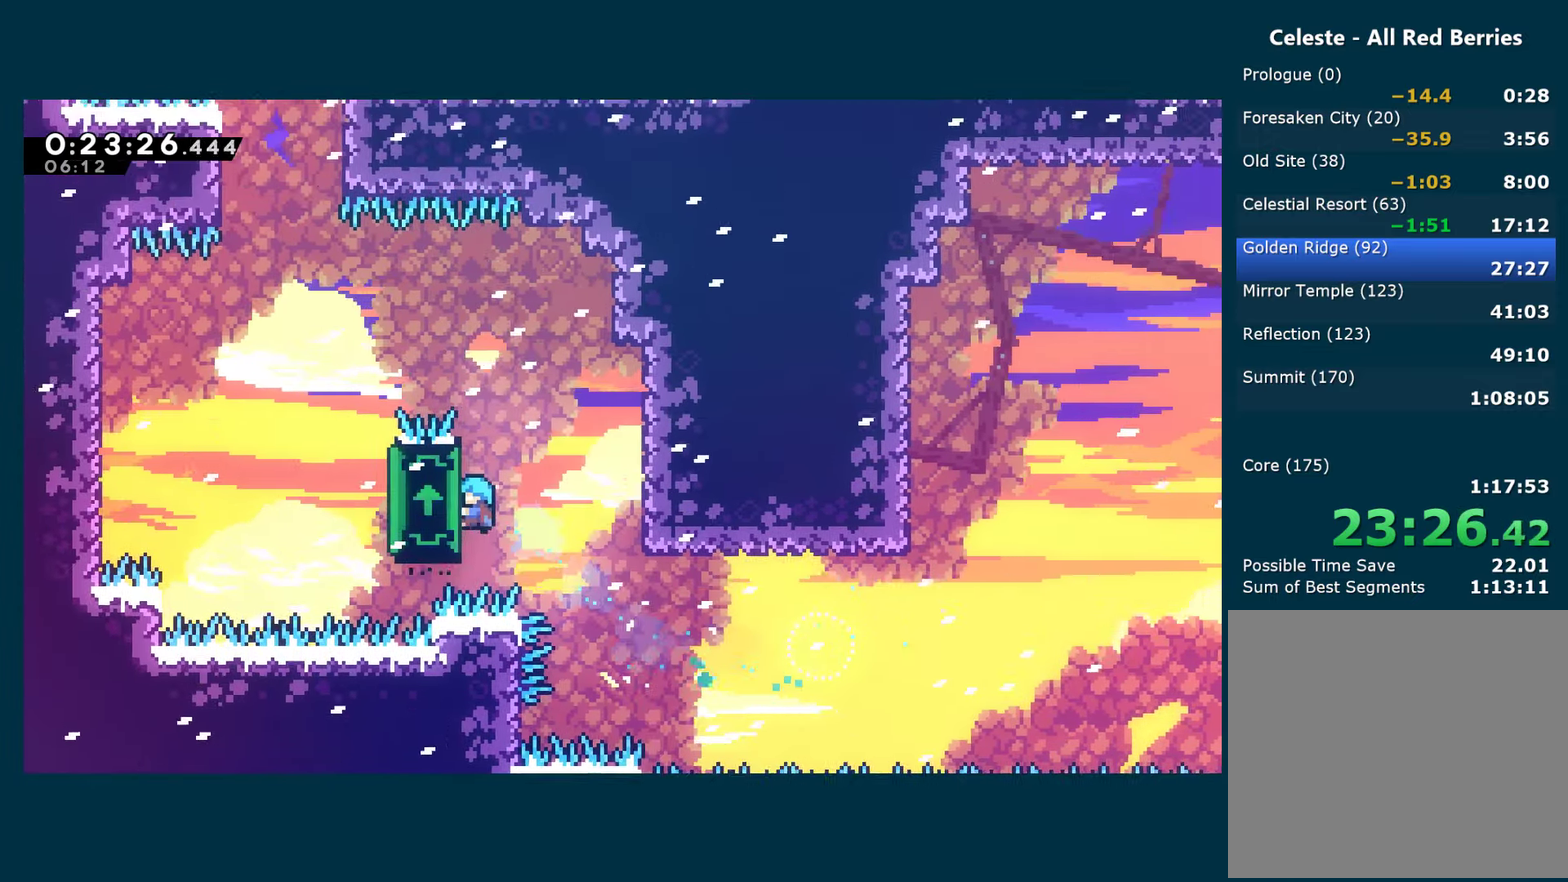
{"buttons": ["R1", "DPAD_LEFT"], "left_stick": "center", "right_stick": "center", "events": [[266, "DPAD_UP", "up"]]}
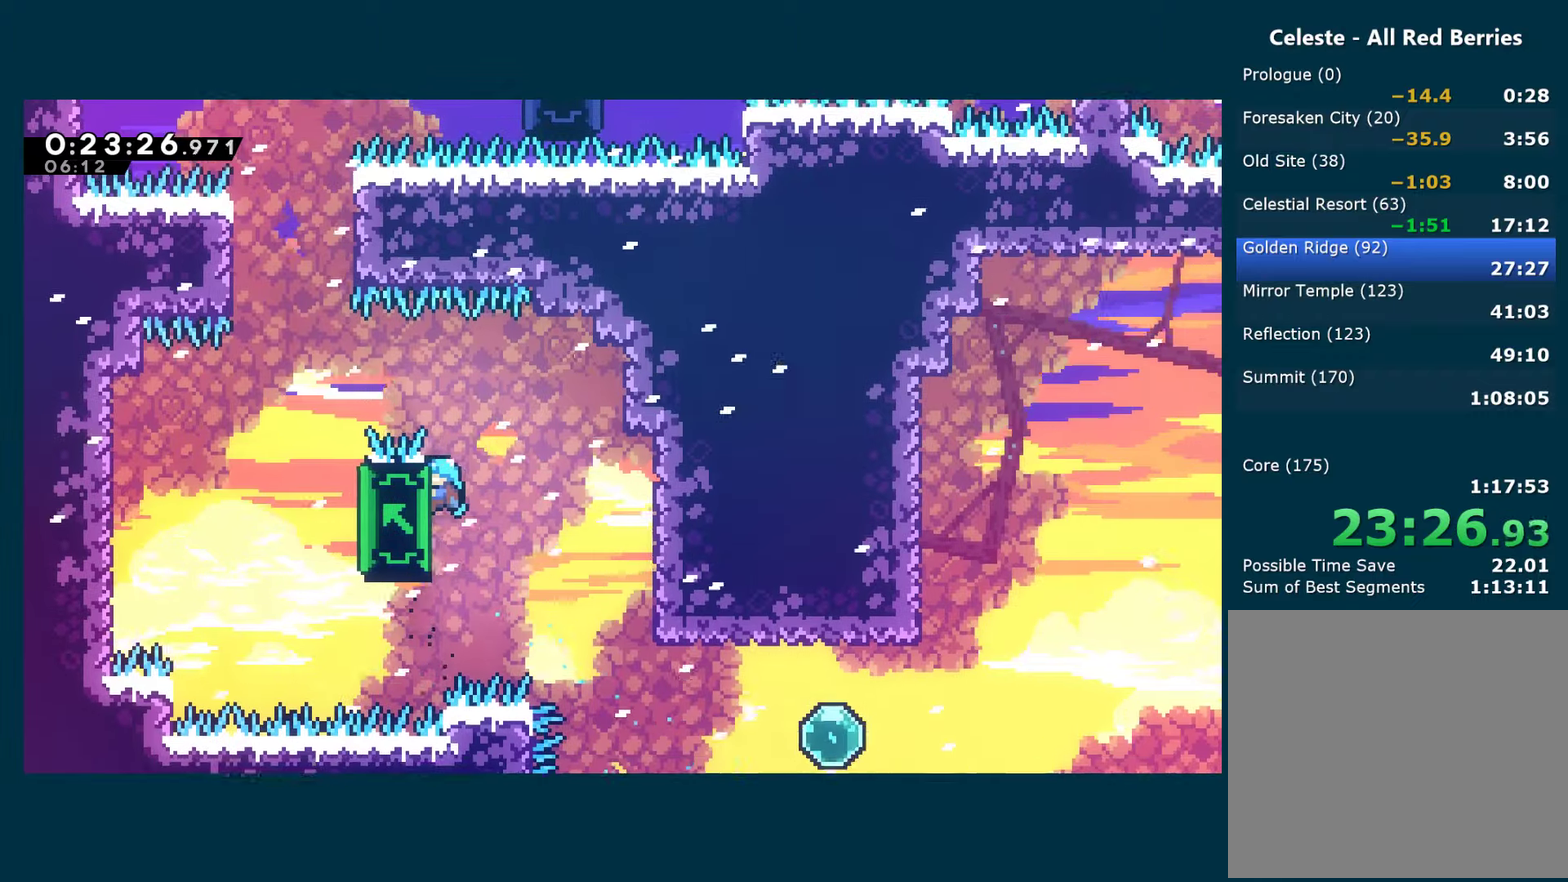
{"buttons": ["R1", "DPAD_LEFT"], "left_stick": "center", "right_stick": "center", "events": []}
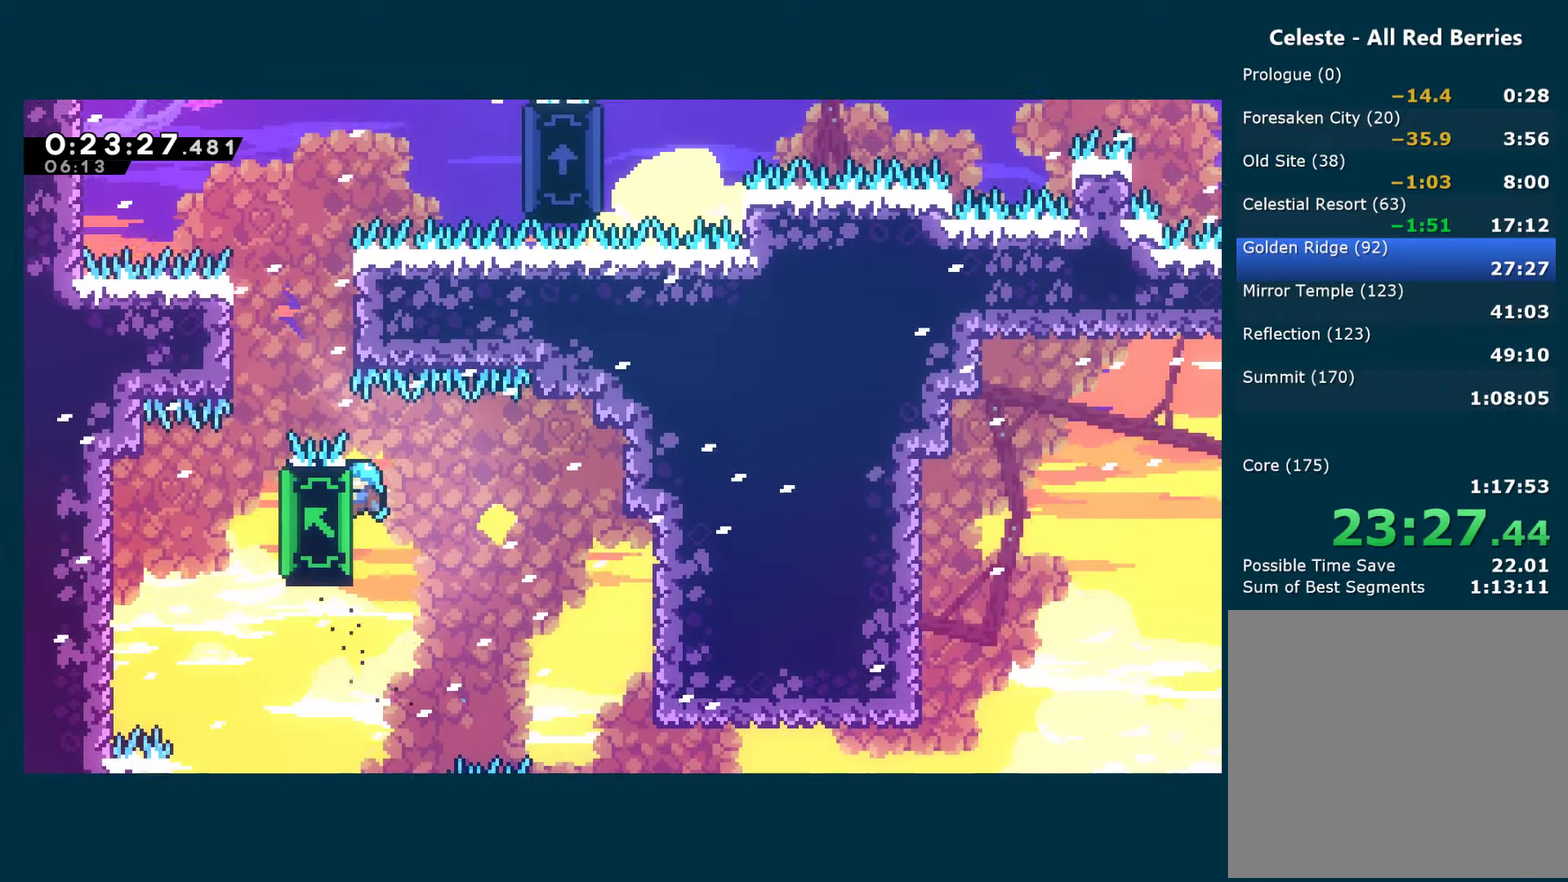
{"buttons": ["R1"], "left_stick": "center", "right_stick": "center", "events": [[283, "DPAD_LEFT", "up"]]}
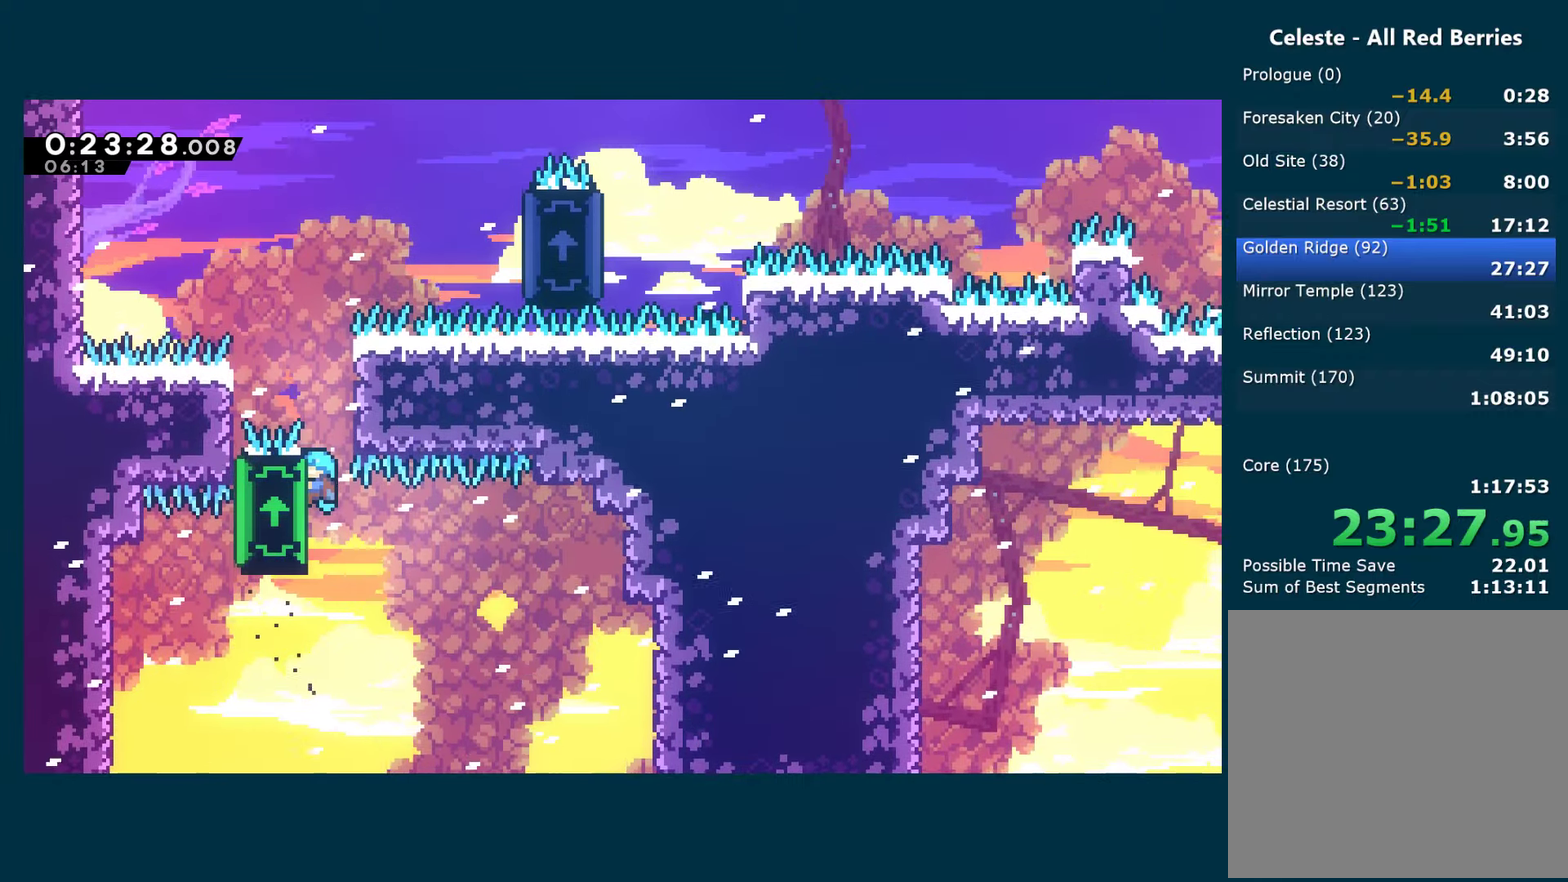
{"buttons": ["R1"], "left_stick": "center", "right_stick": "center", "events": [[83, "DPAD_UP", "down"], [183, "DPAD_UP", "up"]]}
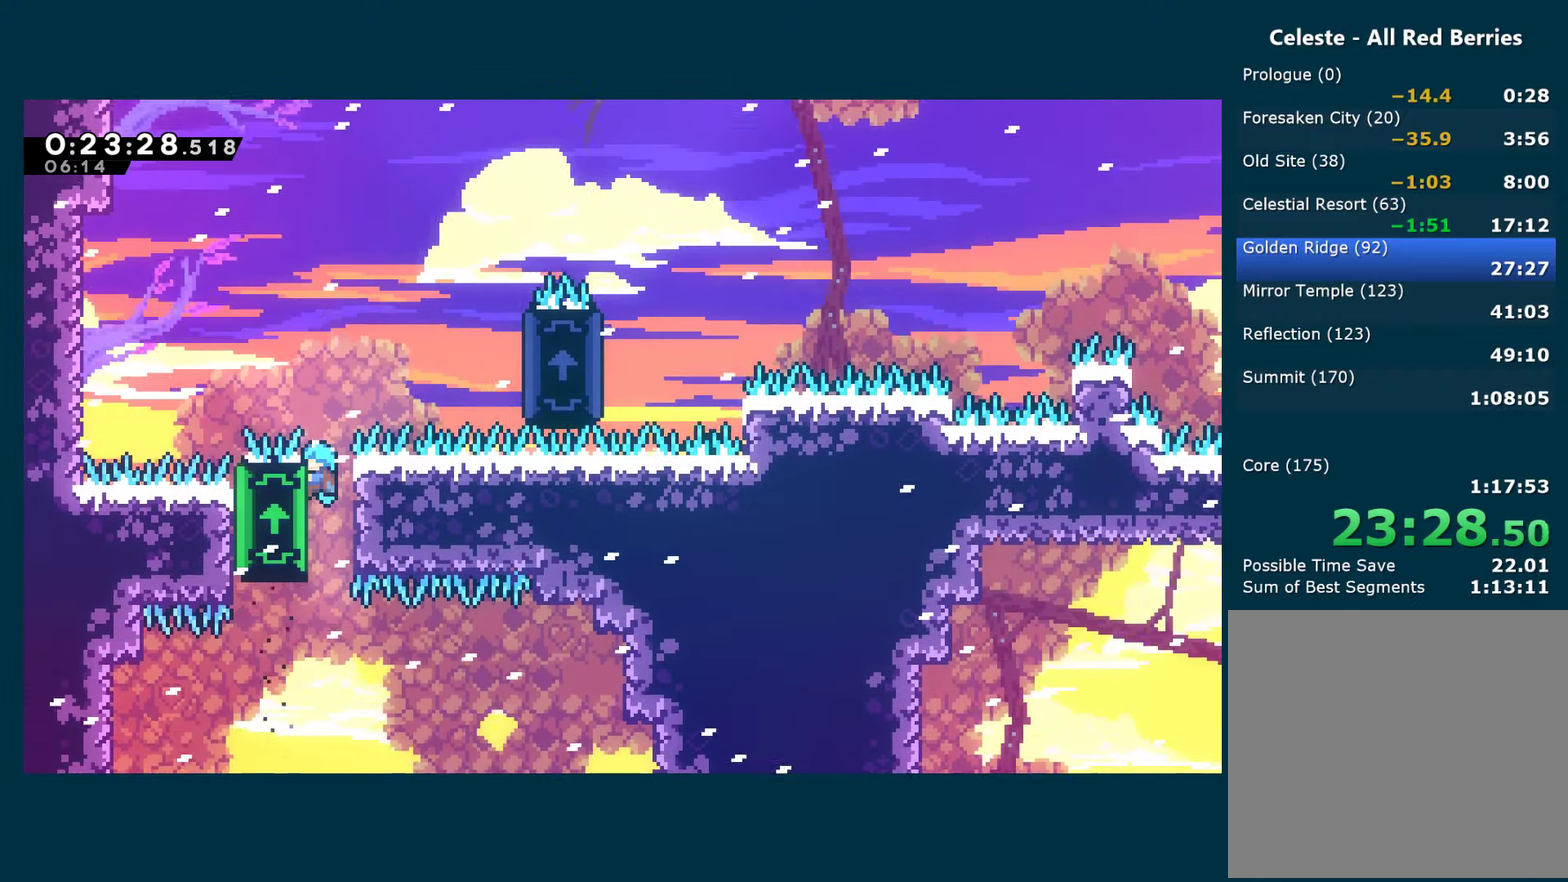
{"buttons": ["R1", "DPAD_RIGHT"], "left_stick": "center", "right_stick": "center", "events": [[250, "DPAD_RIGHT", "down"]]}
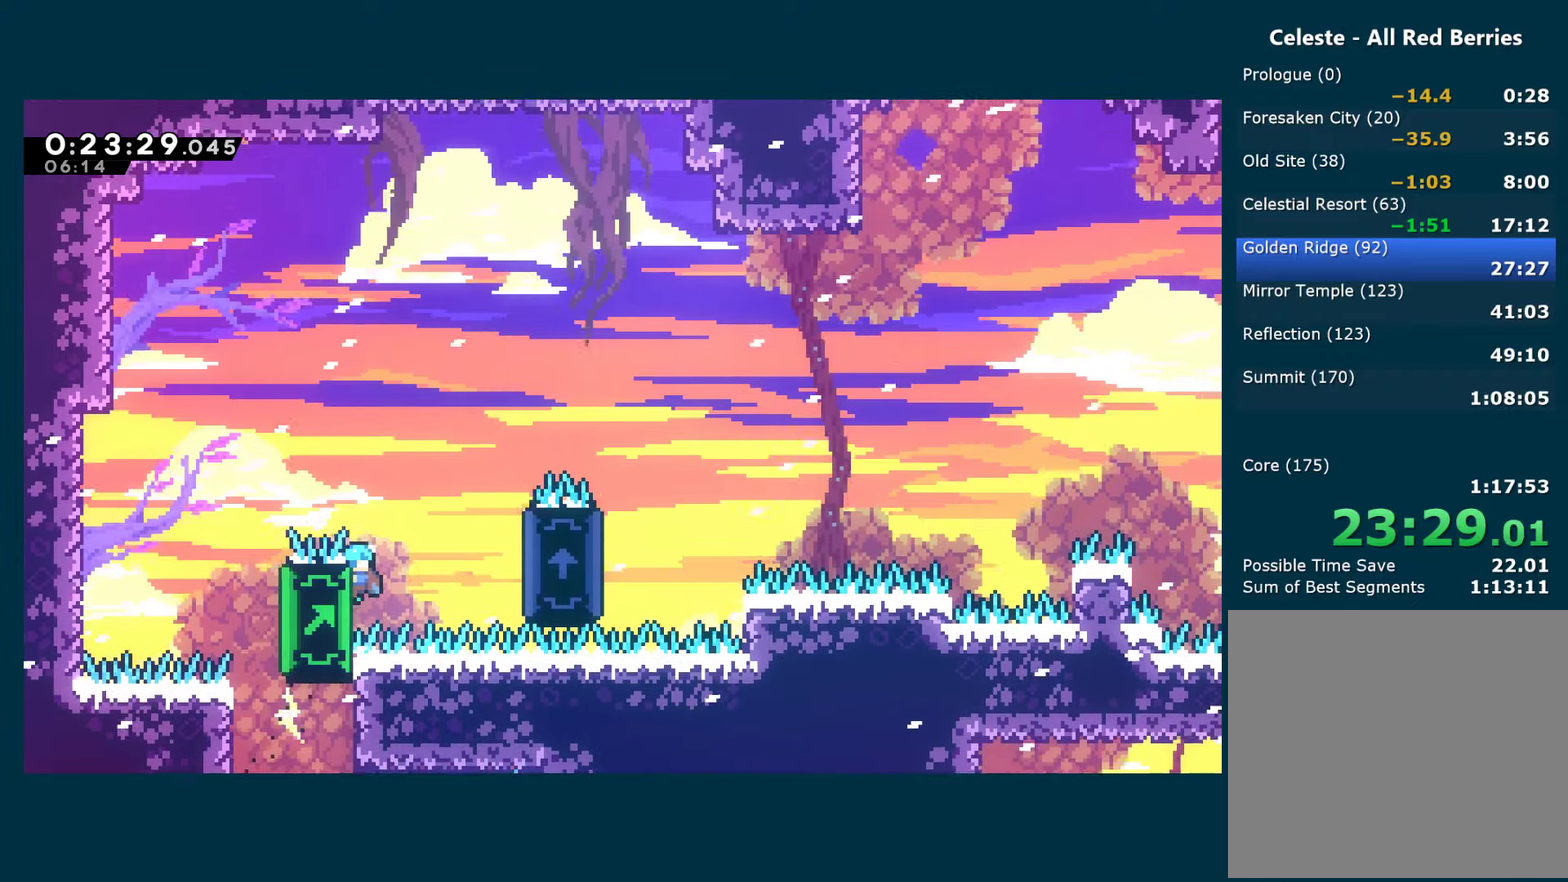
{"buttons": ["A", "R1", "DPAD_RIGHT"], "left_stick": "center", "right_stick": "center", "events": [[483, "A", "down"]]}
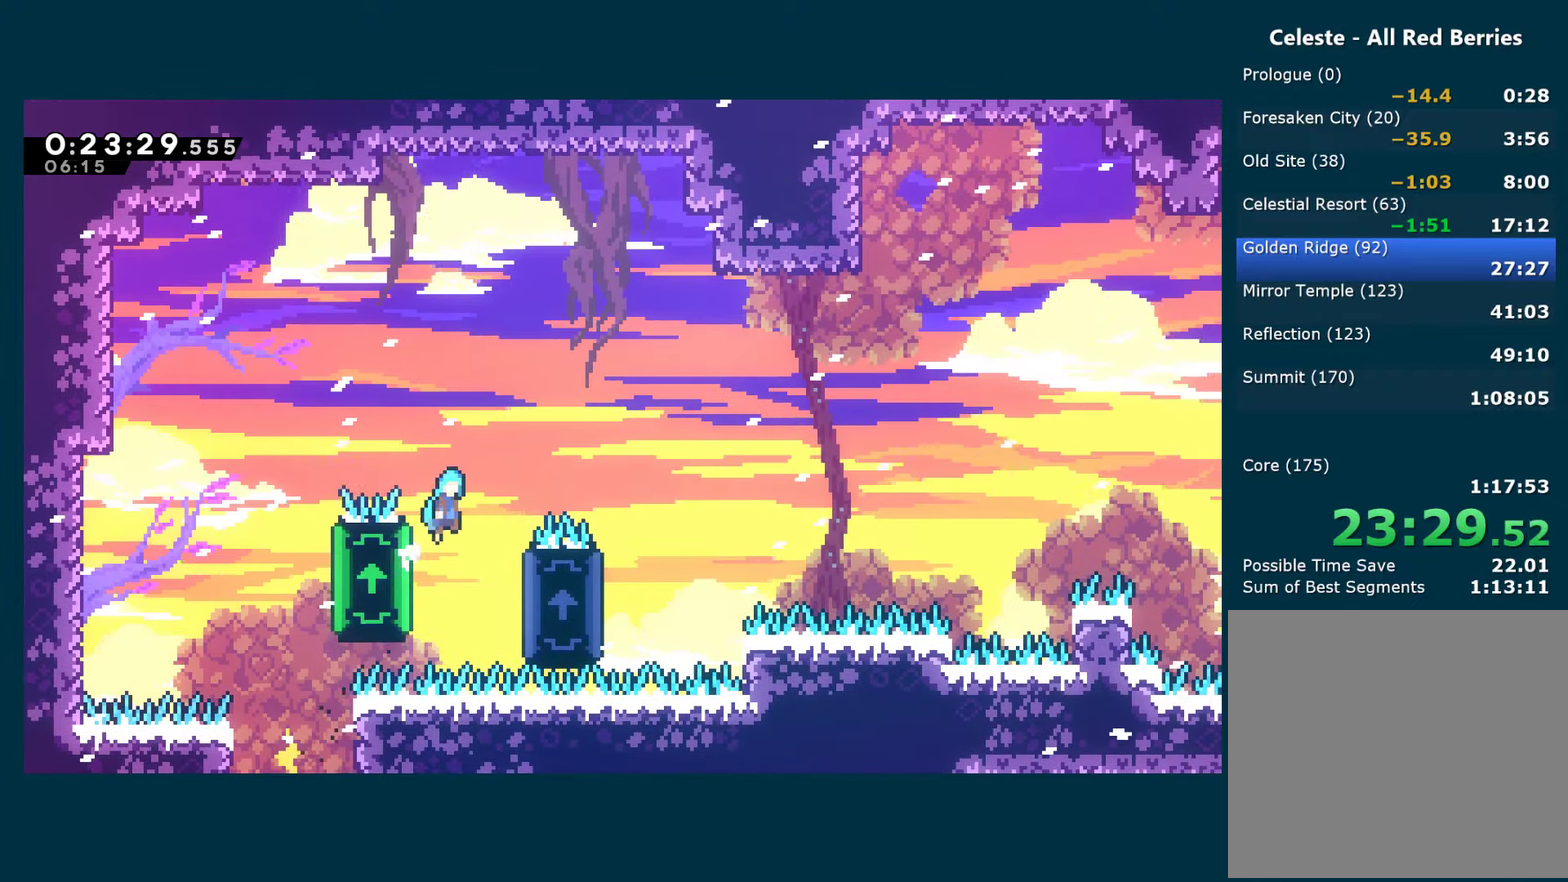
{"buttons": ["R1"], "left_stick": "center", "right_stick": "center", "events": [[466, "DPAD_RIGHT", "up"], [483, "A", "up"]]}
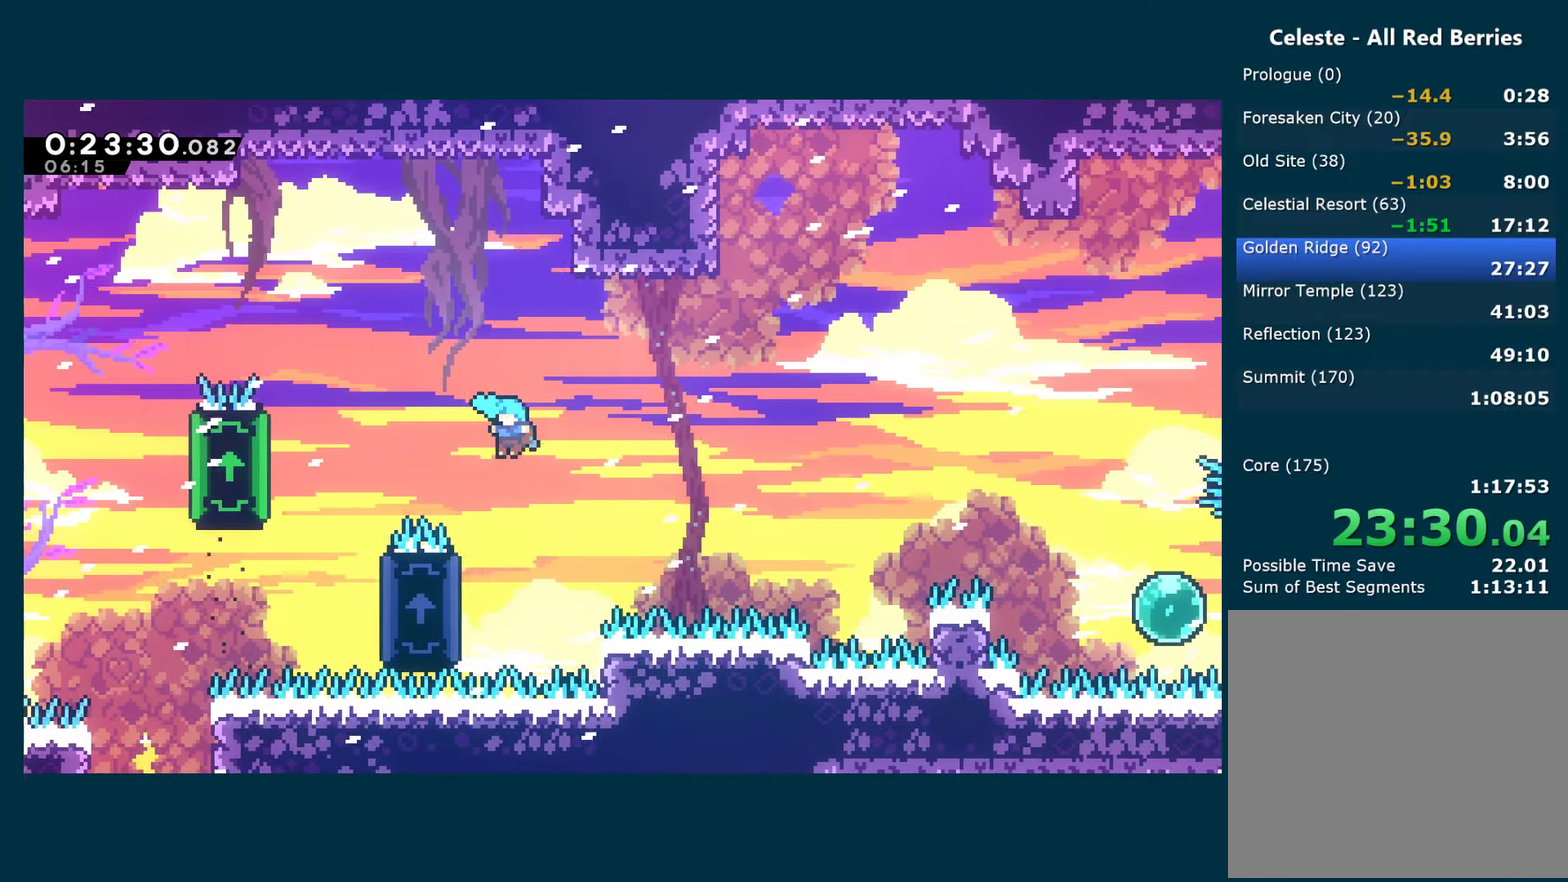
{"buttons": ["R1", "DPAD_RIGHT"], "left_stick": "center", "right_stick": "center", "events": [[16, "DPAD_LEFT", "down"], [316, "DPAD_DOWN", "down"], [416, "DPAD_DOWN", "up"], [416, "DPAD_LEFT", "up"], [500, "DPAD_RIGHT", "down"]]}
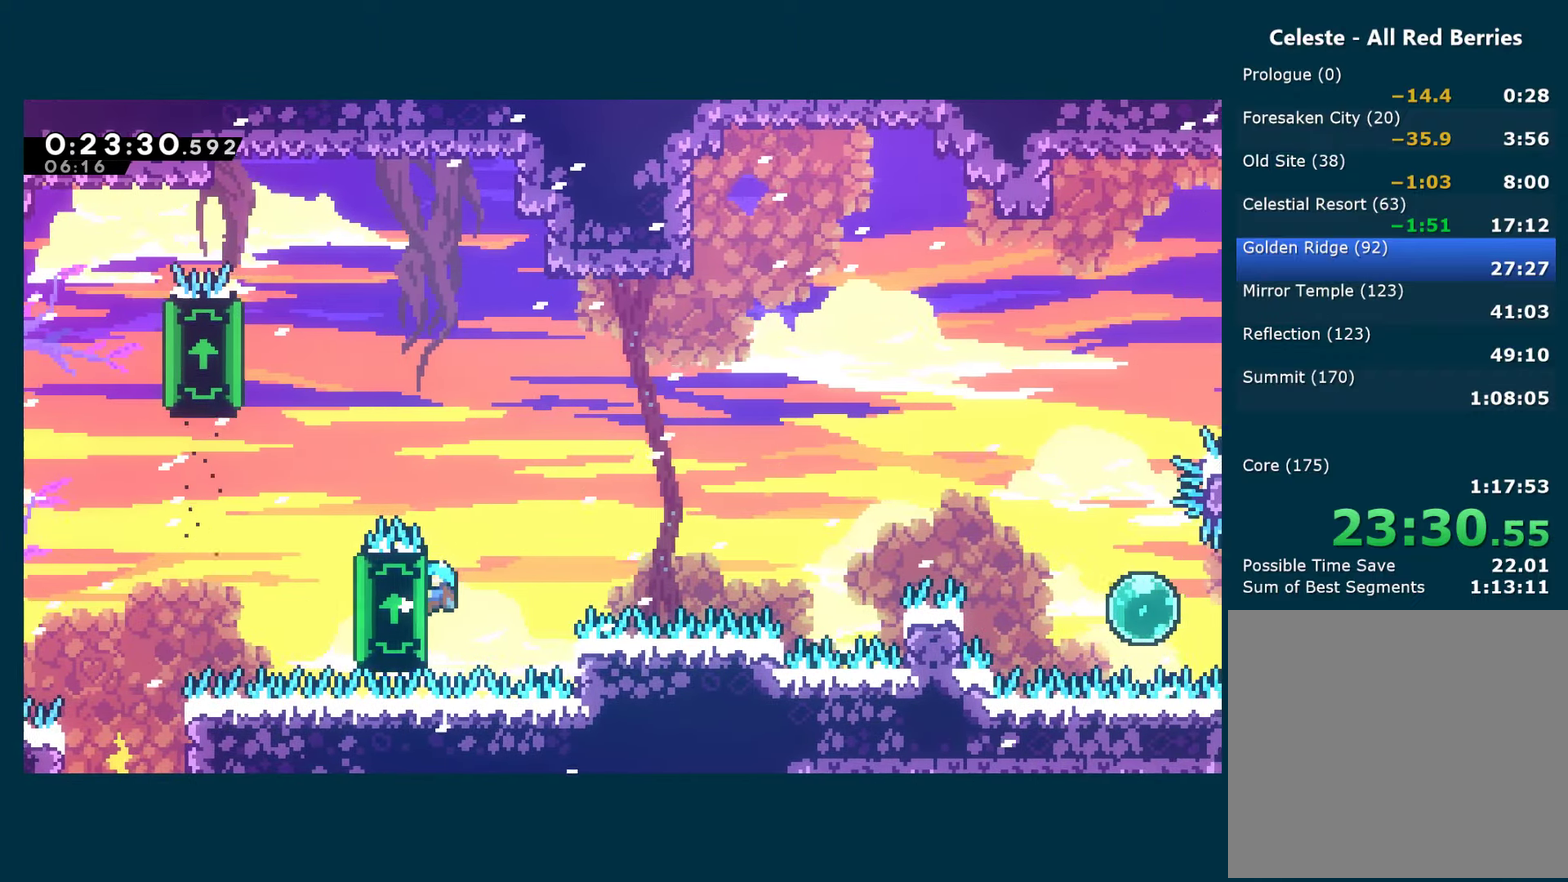
{"buttons": ["R1", "DPAD_RIGHT"], "left_stick": "center", "right_stick": "center", "events": []}
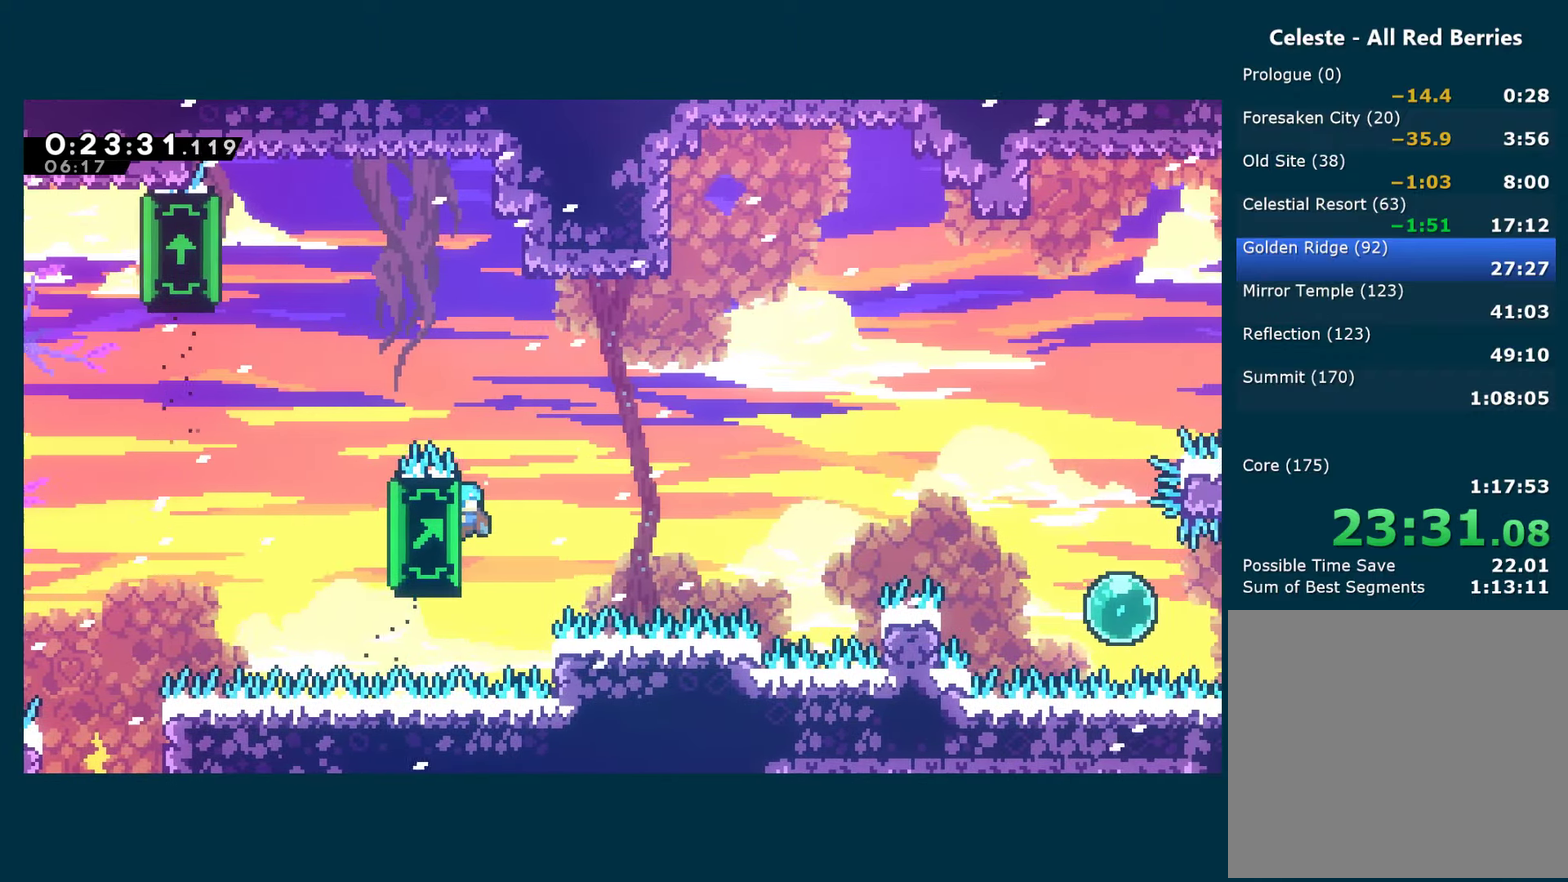
{"buttons": ["R1", "DPAD_RIGHT"], "left_stick": "center", "right_stick": "center", "events": [[50, "DPAD_DOWN", "down"], [116, "DPAD_DOWN", "up"]]}
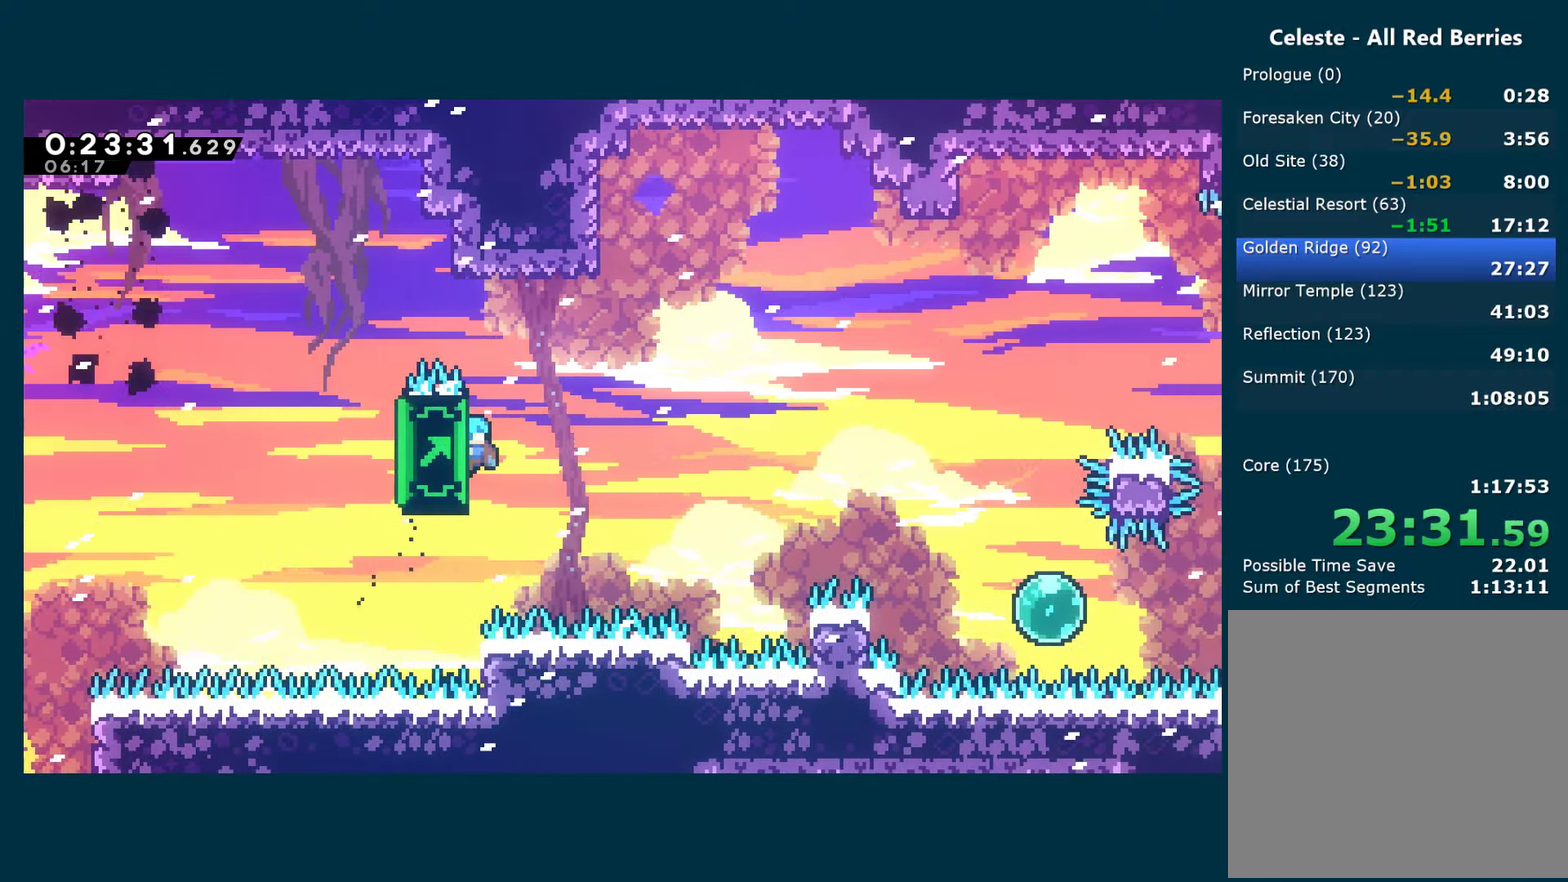
{"buttons": ["R1", "DPAD_RIGHT"], "left_stick": "center", "right_stick": "center", "events": [[283, "DPAD_DOWN", "down"], [350, "DPAD_DOWN", "up"]]}
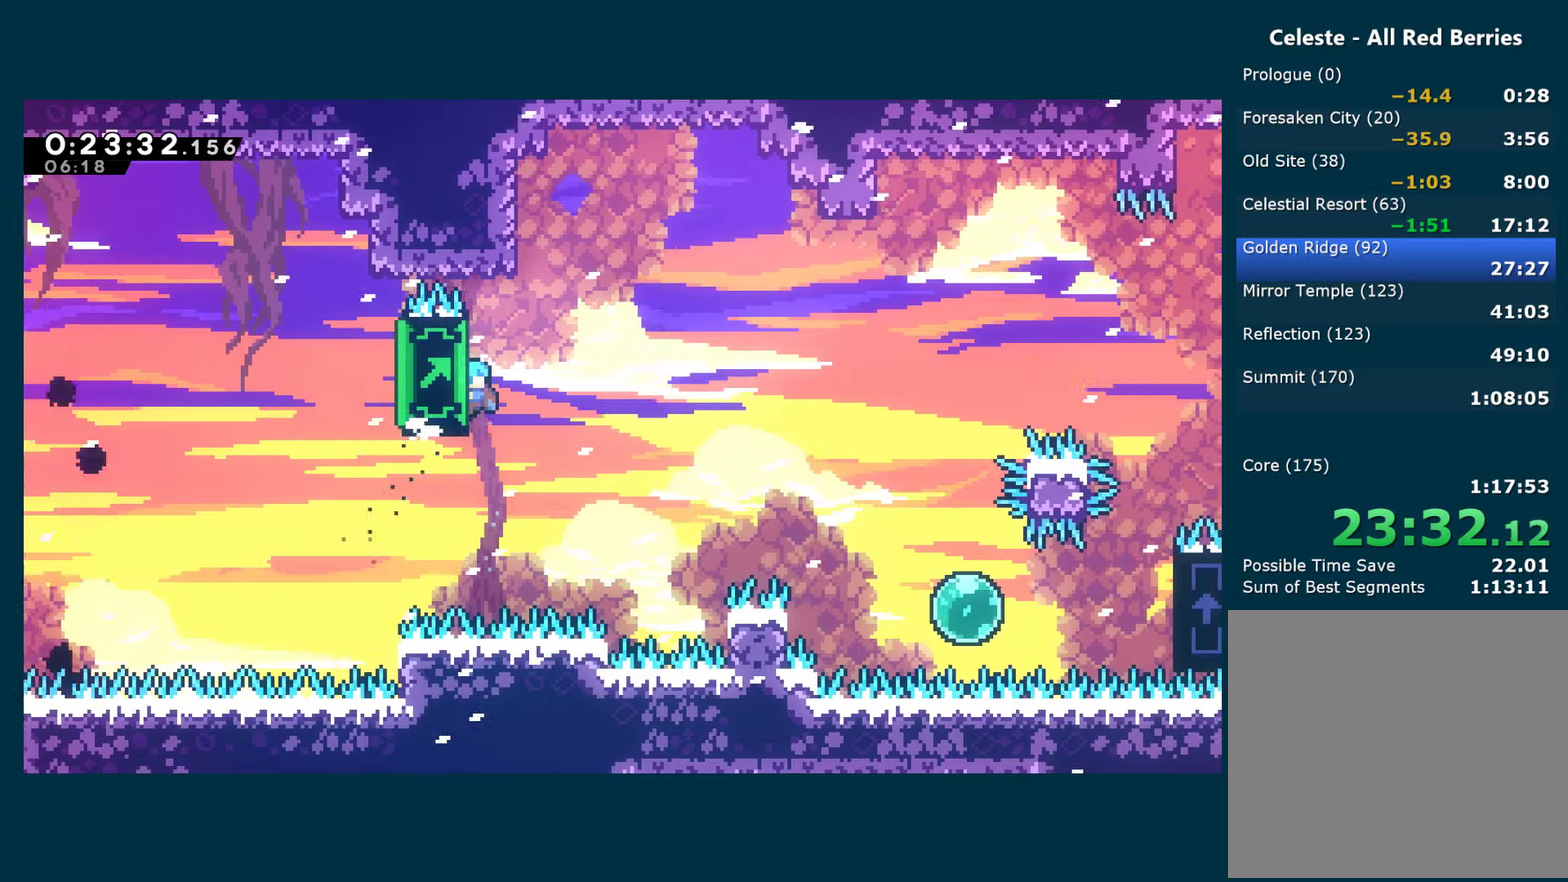
{"buttons": ["A", "R1", "DPAD_RIGHT"], "left_stick": "center", "right_stick": "center", "events": [[333, "A", "down"]]}
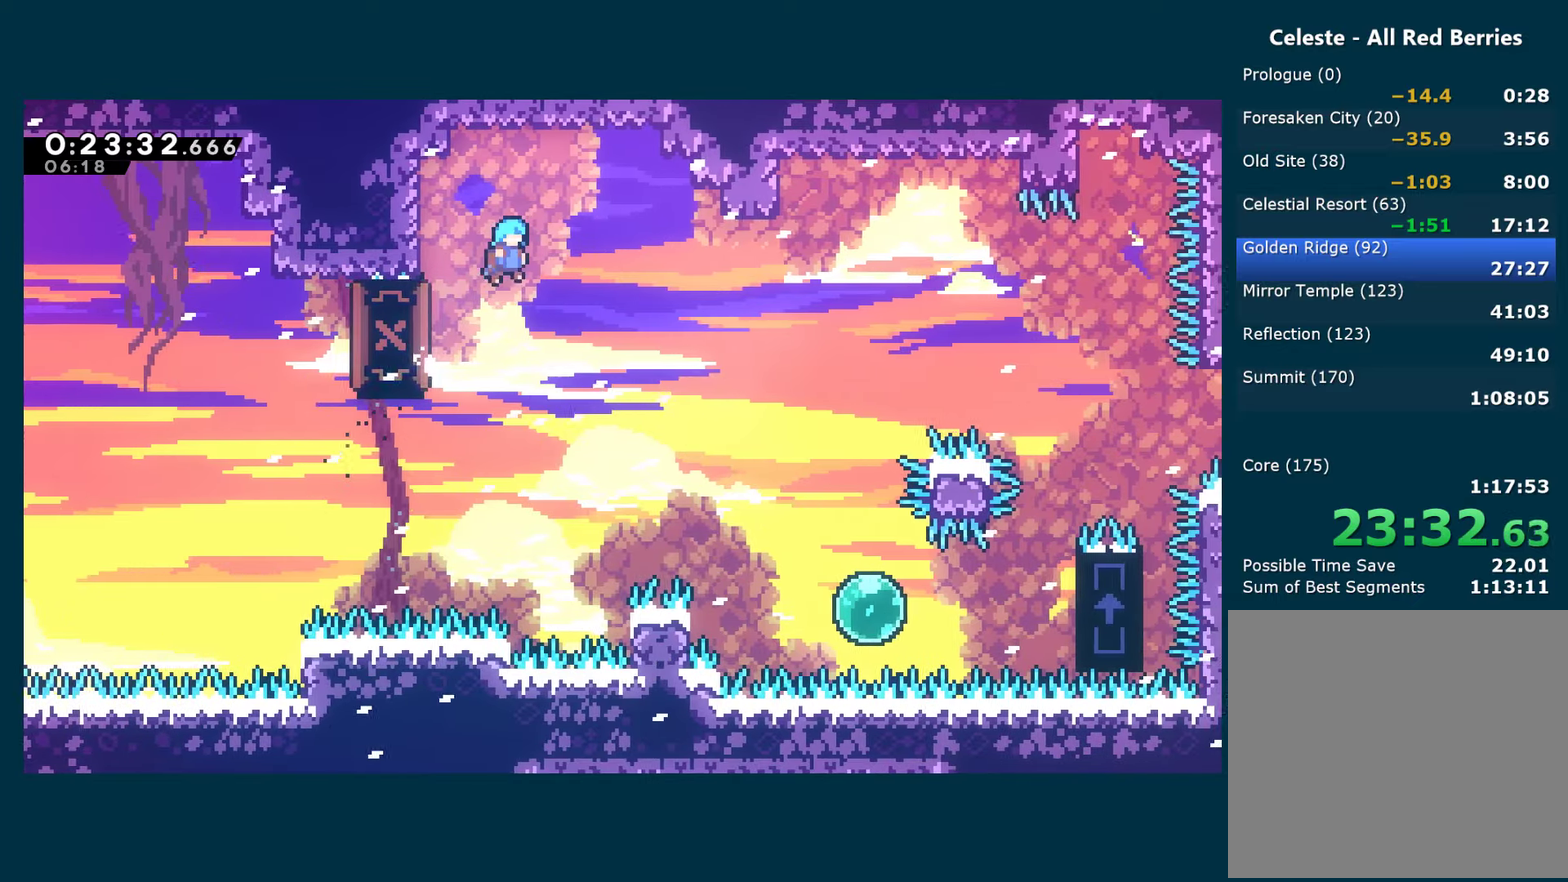
{"buttons": ["A", "R1", "DPAD_RIGHT"], "left_stick": "center", "right_stick": "center", "events": []}
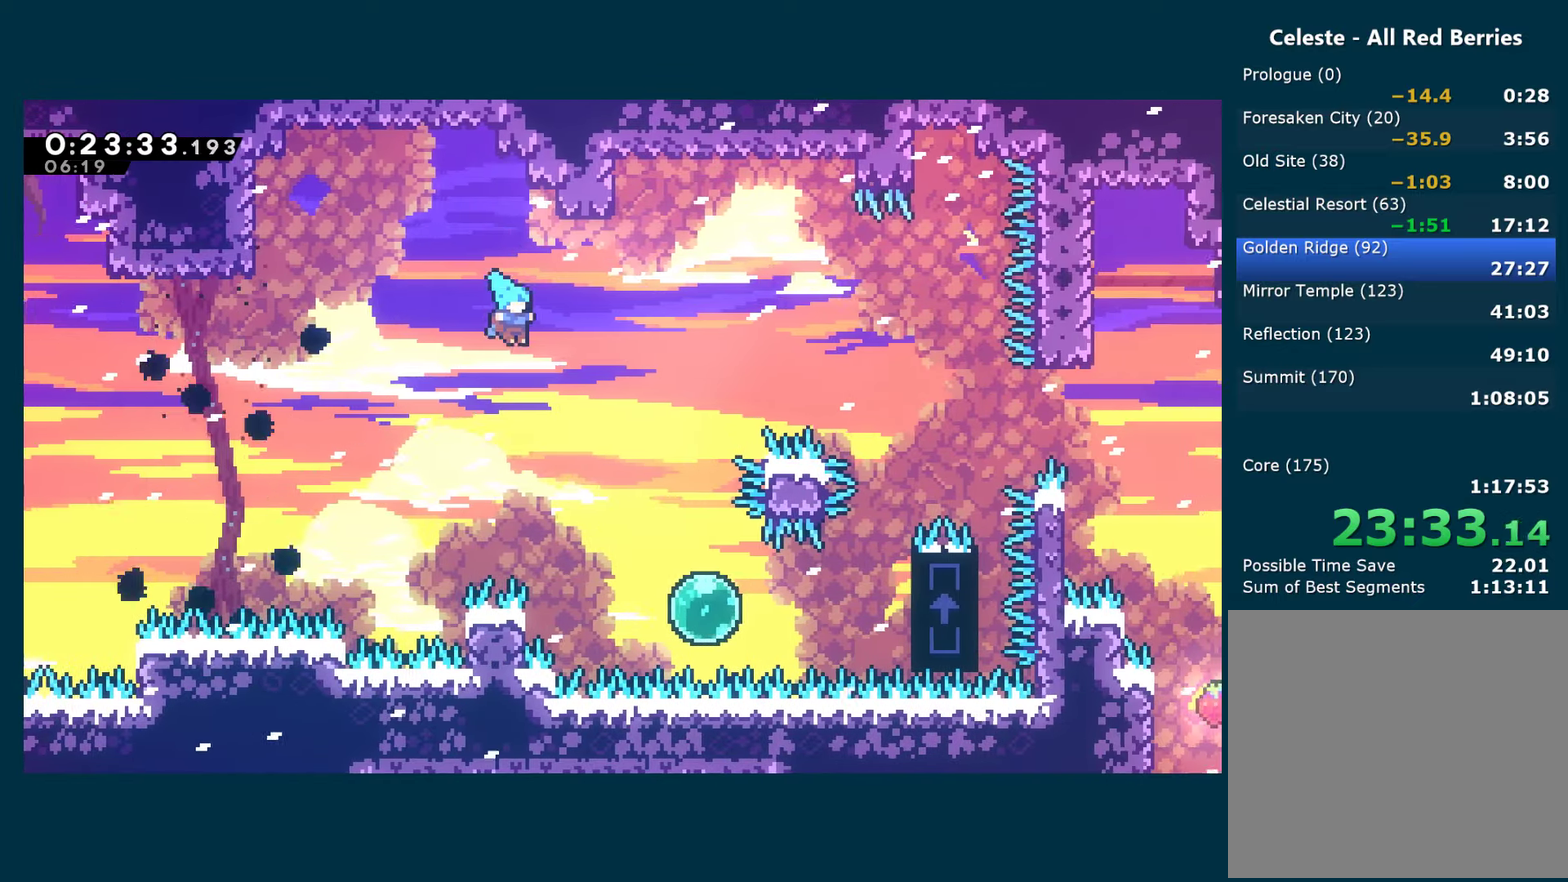
{"buttons": ["X", "R1", "DPAD_RIGHT"], "left_stick": "center", "right_stick": "center", "events": [[483, "X", "down"], [500, "A", "up"]]}
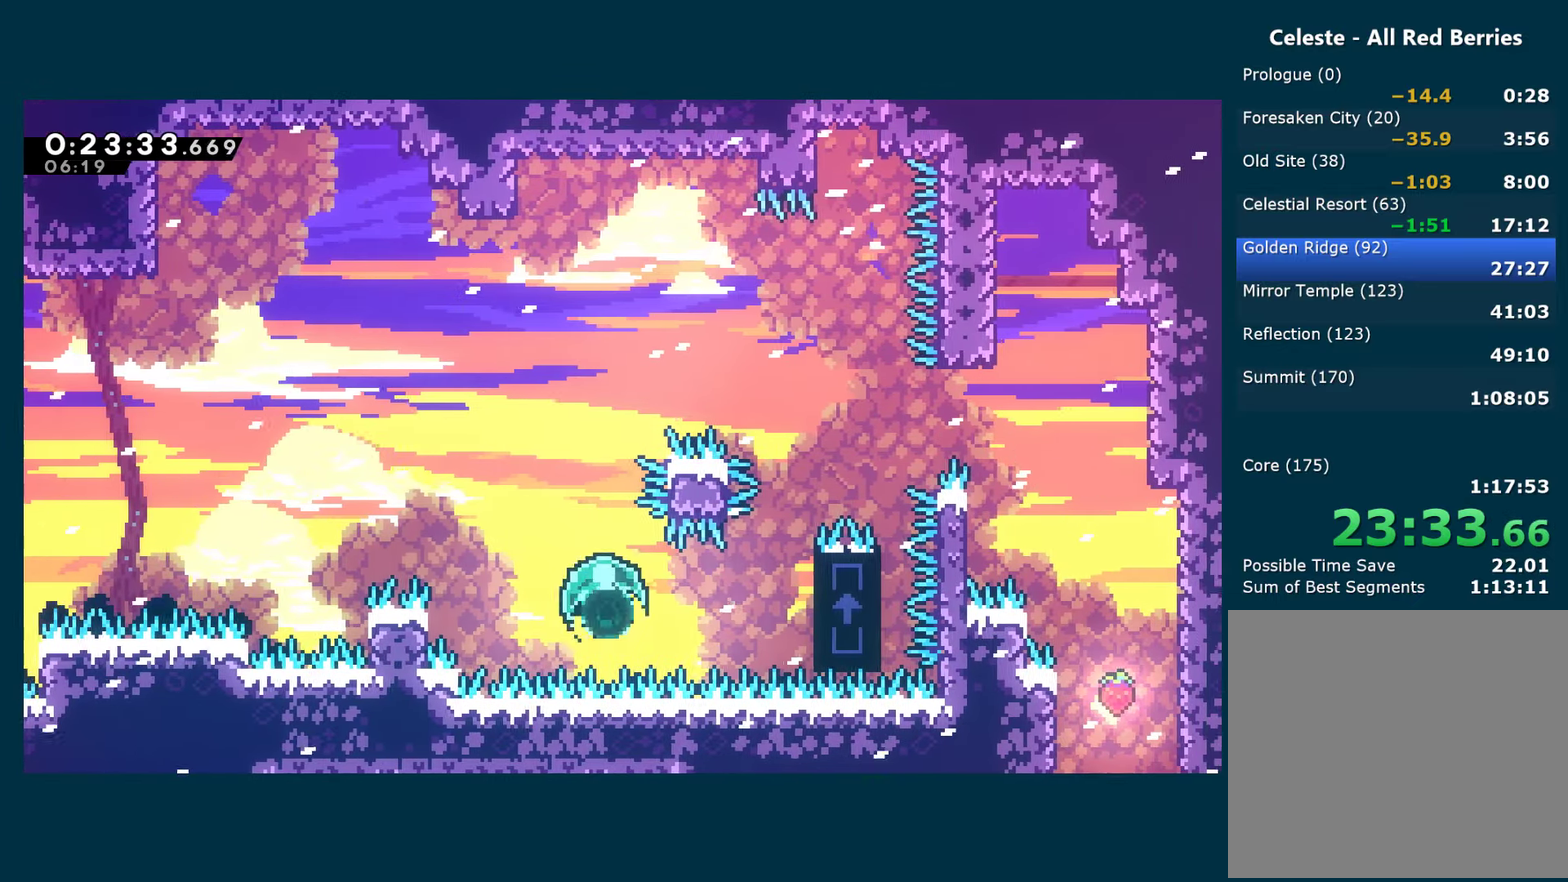
{"buttons": ["R1", "DPAD_UP"], "left_stick": "center", "right_stick": "center", "events": [[133, "X", "up"], [350, "DPAD_UP", "down"], [383, "DPAD_RIGHT", "up"]]}
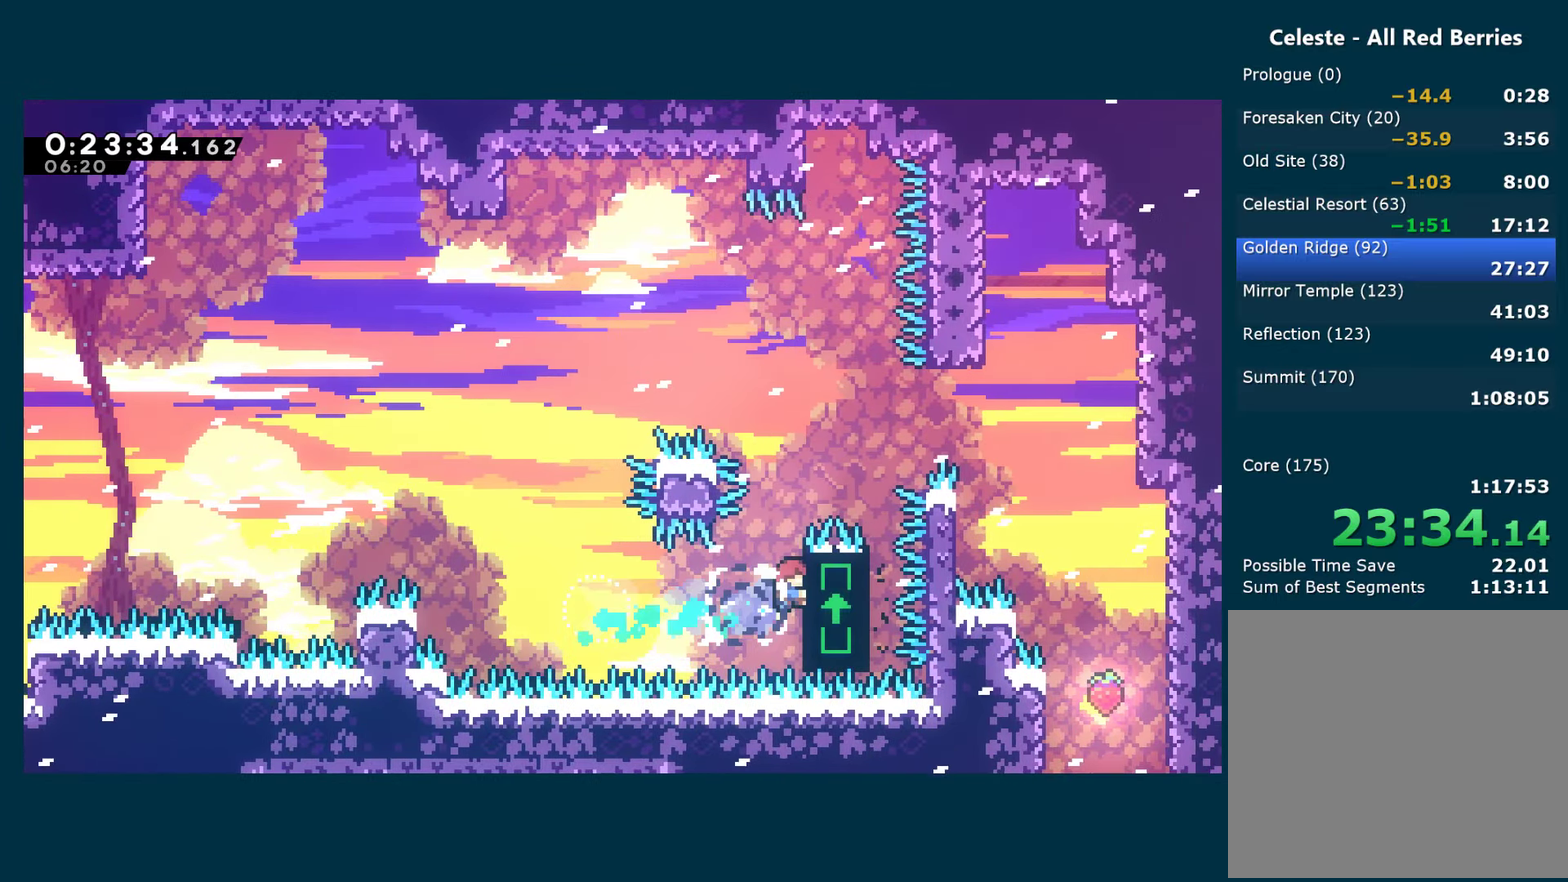
{"buttons": ["R1"], "left_stick": "center", "right_stick": "center", "events": [[150, "DPAD_UP", "up"]]}
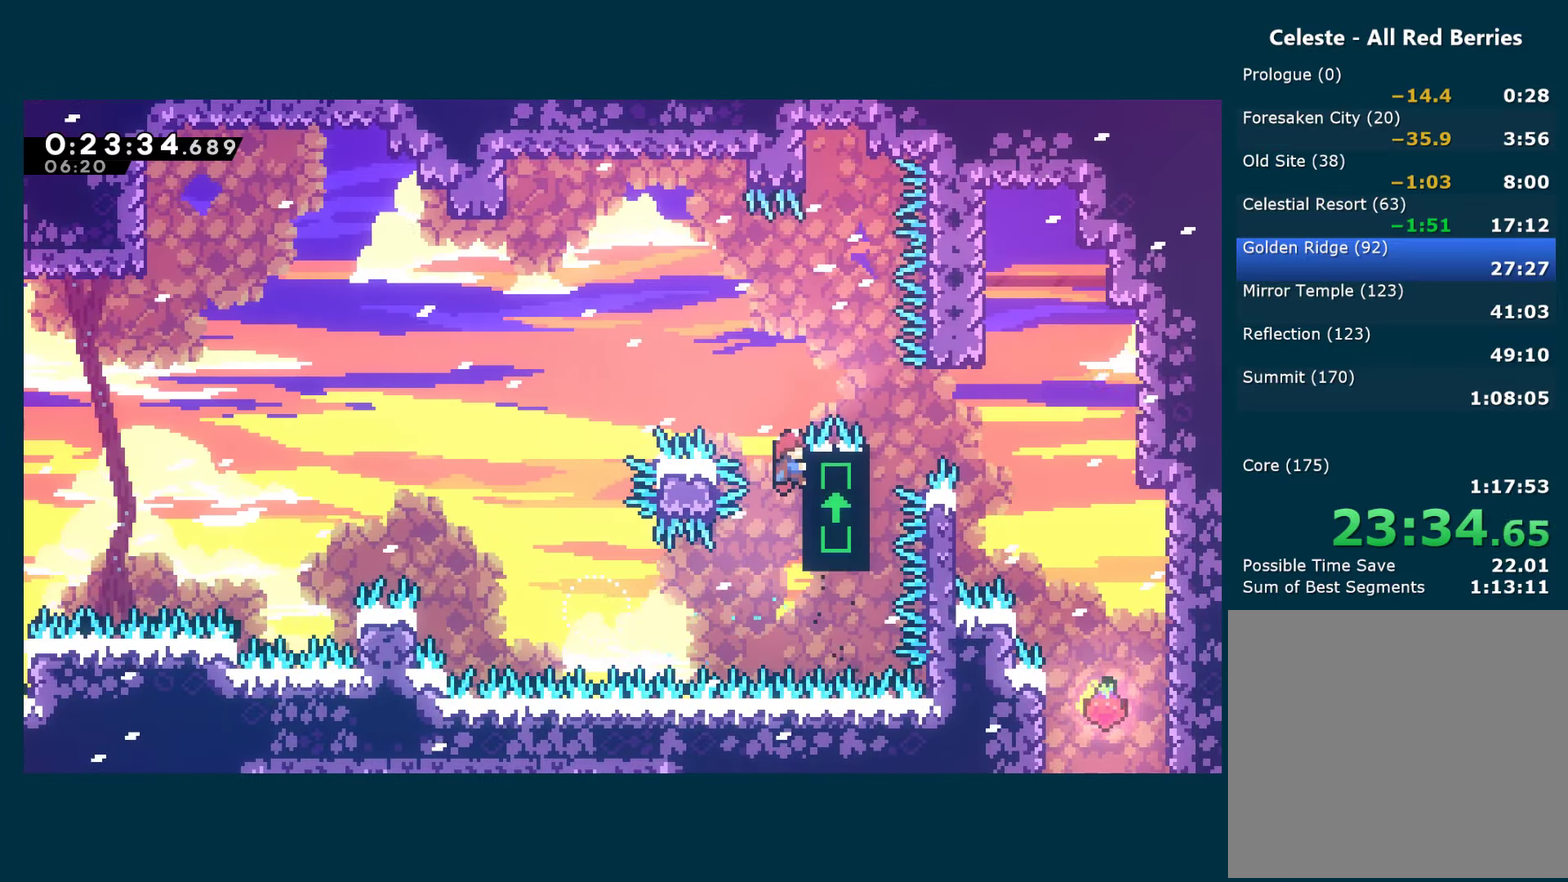
{"buttons": ["R1"], "left_stick": "center", "right_stick": "center", "events": []}
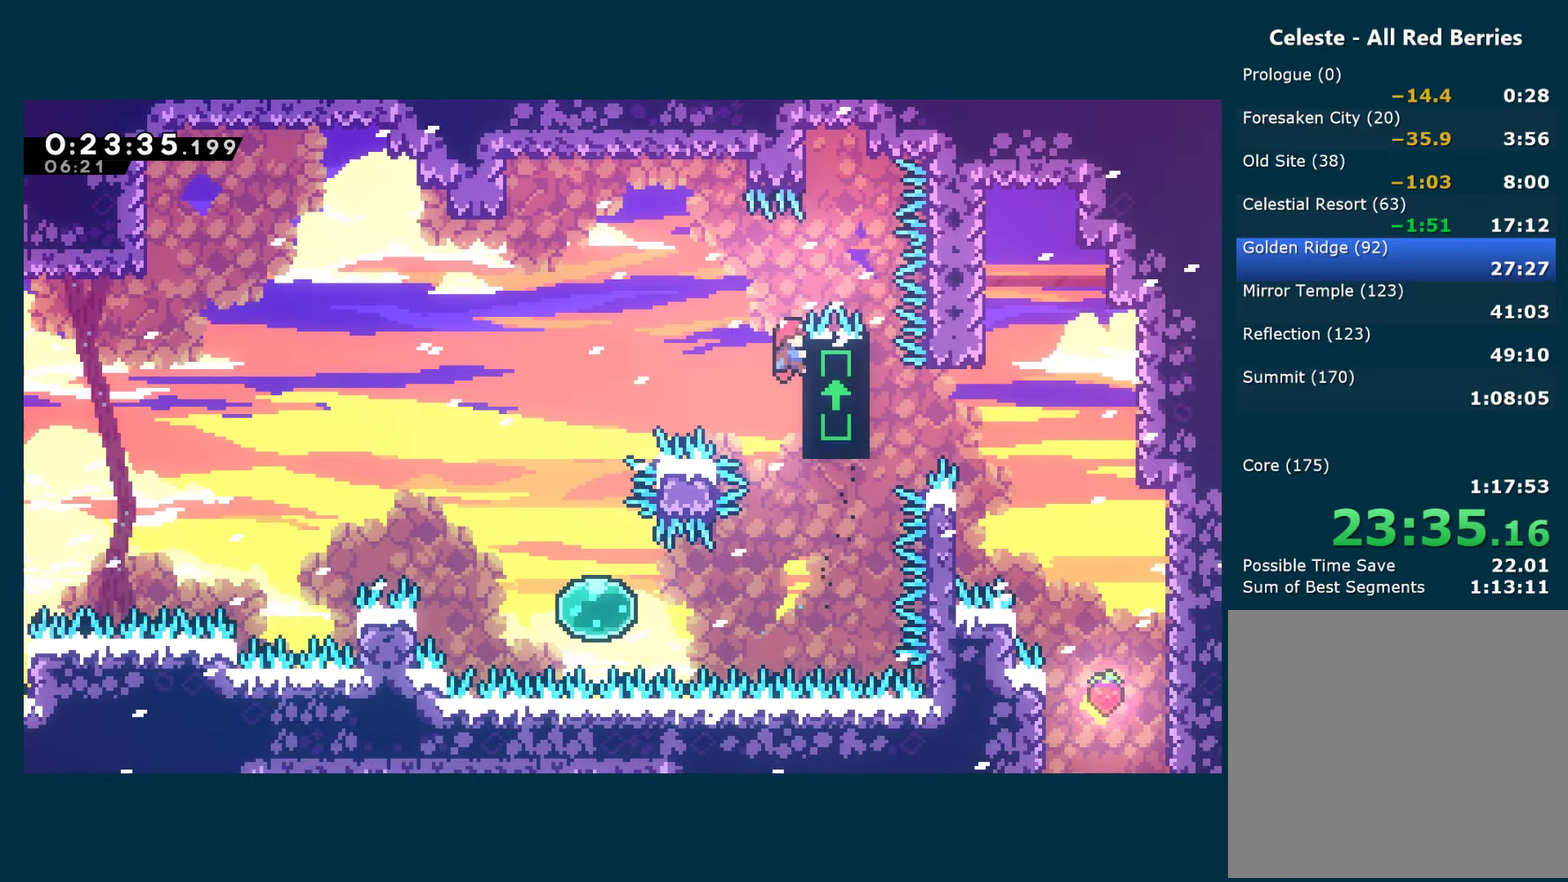
{"buttons": [], "left_stick": "center", "right_stick": "center", "events": [[317, "R1", "up"]]}
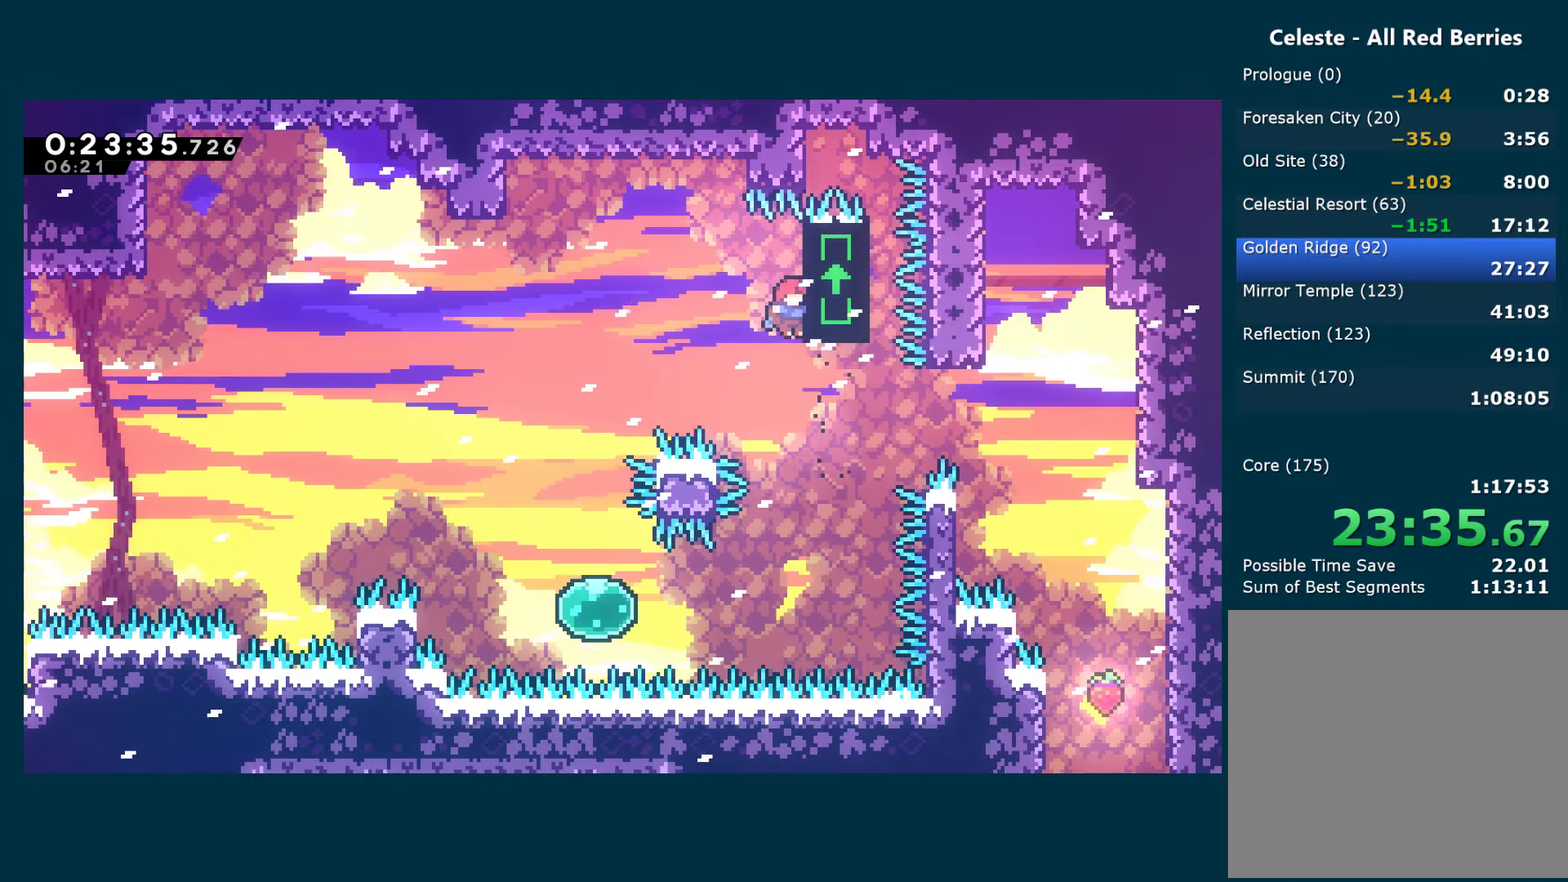
{"buttons": ["DPAD_RIGHT"], "left_stick": "center", "right_stick": "center", "events": [[150, "DPAD_RIGHT", "down"], [200, "X", "down"], [333, "X", "up"]]}
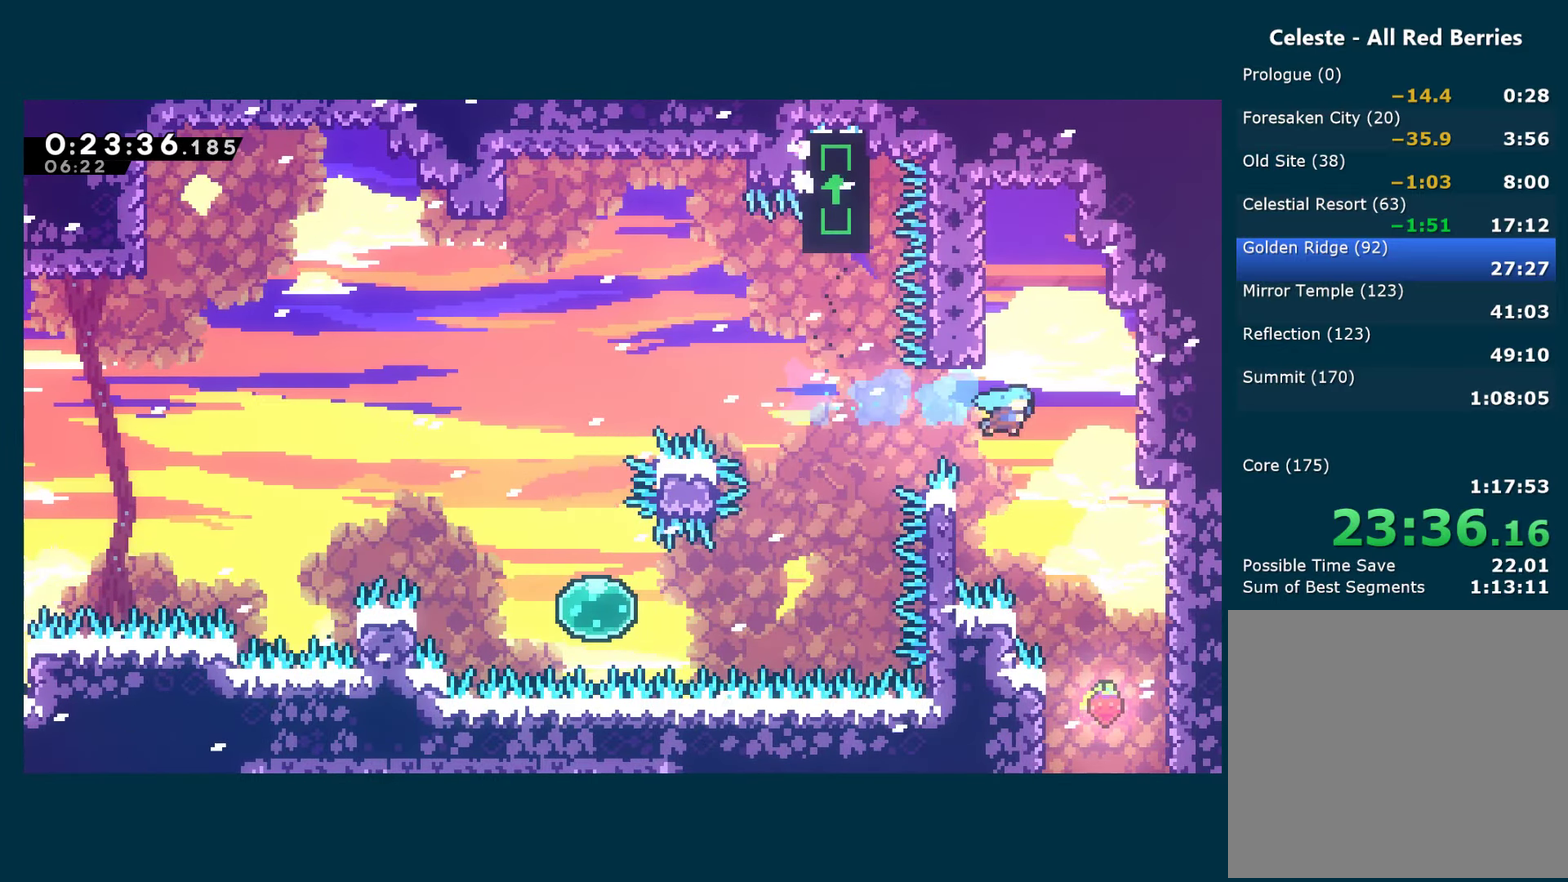
{"buttons": [], "left_stick": "center", "right_stick": "center", "events": [[217, "DPAD_RIGHT", "up"]]}
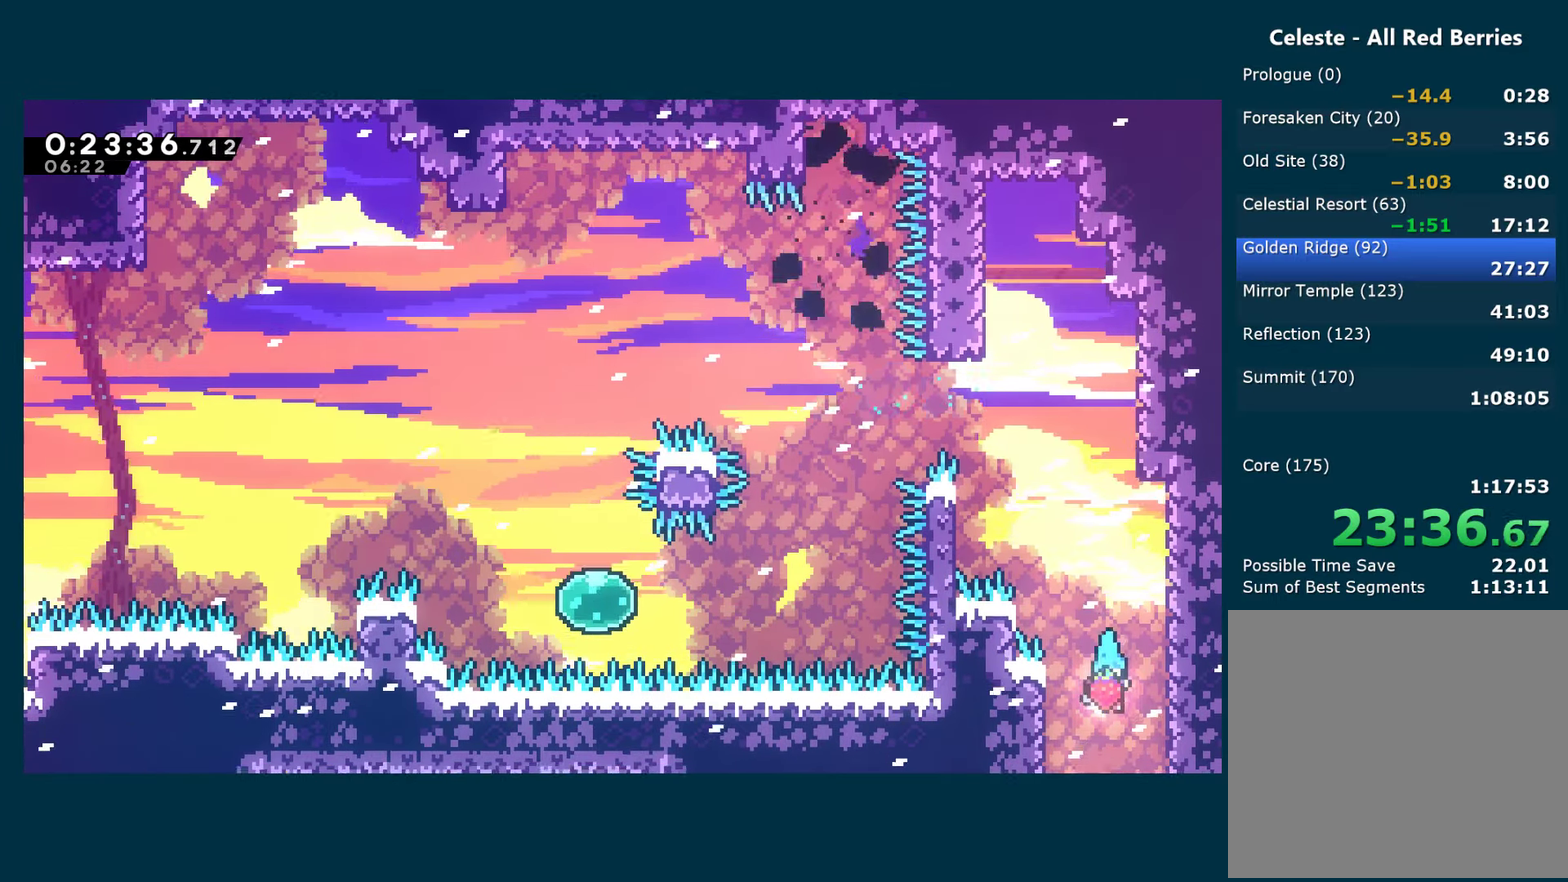
{"buttons": [], "left_stick": "center", "right_stick": "center", "events": []}
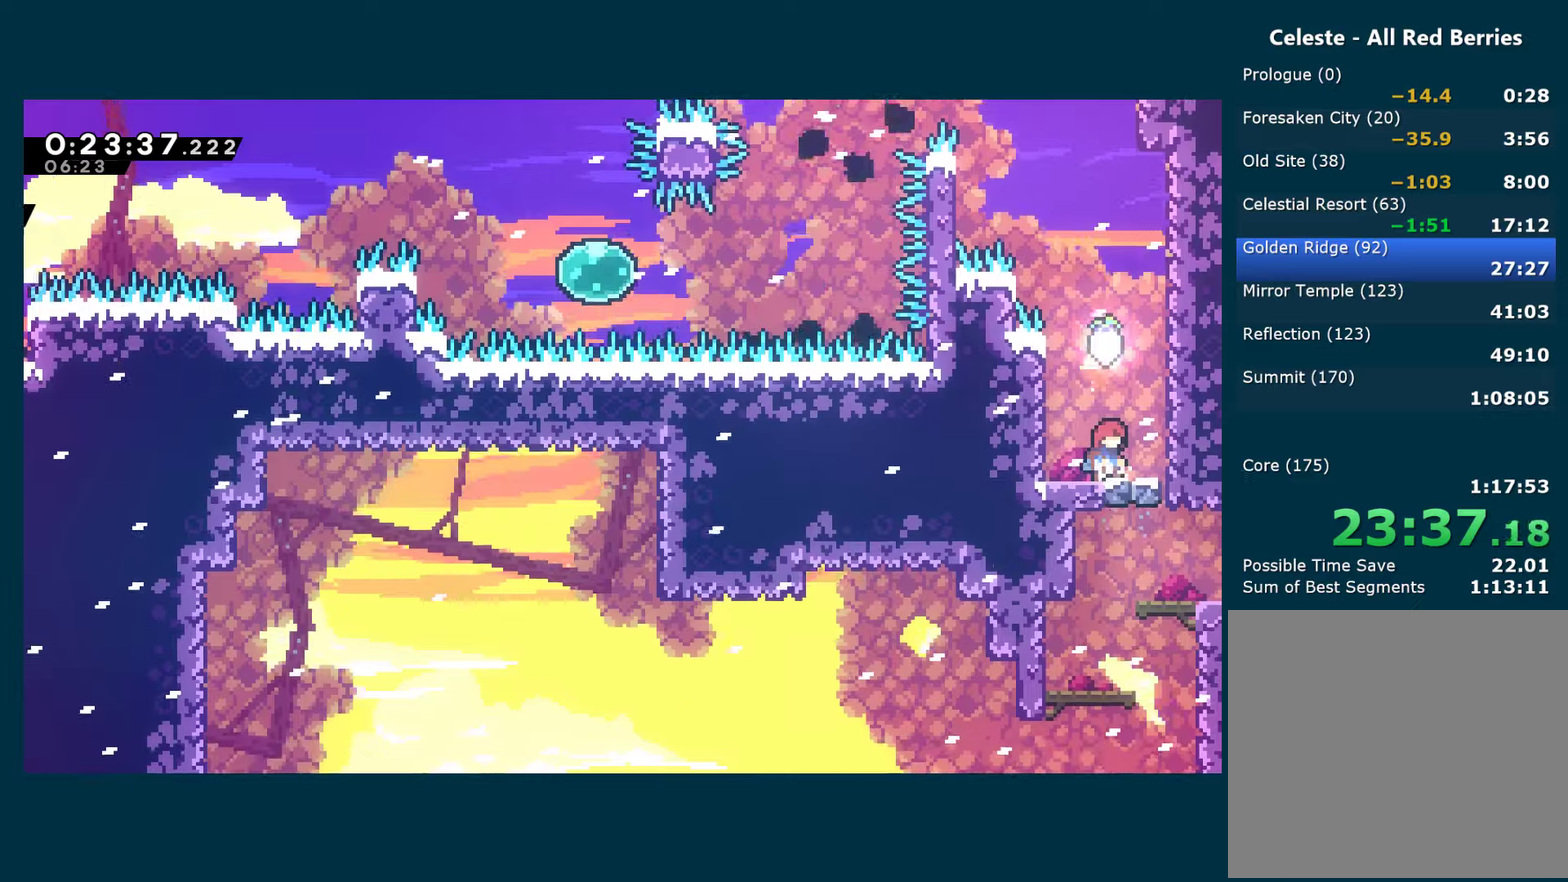
{"buttons": ["X", "DPAD_DOWN", "DPAD_RIGHT"], "left_stick": "center", "right_stick": "center", "events": [[150, "DPAD_RIGHT", "down"], [284, "DPAD_DOWN", "down"], [317, "DPAD_RIGHT", "up"], [450, "DPAD_RIGHT", "down"], [500, "X", "down"]]}
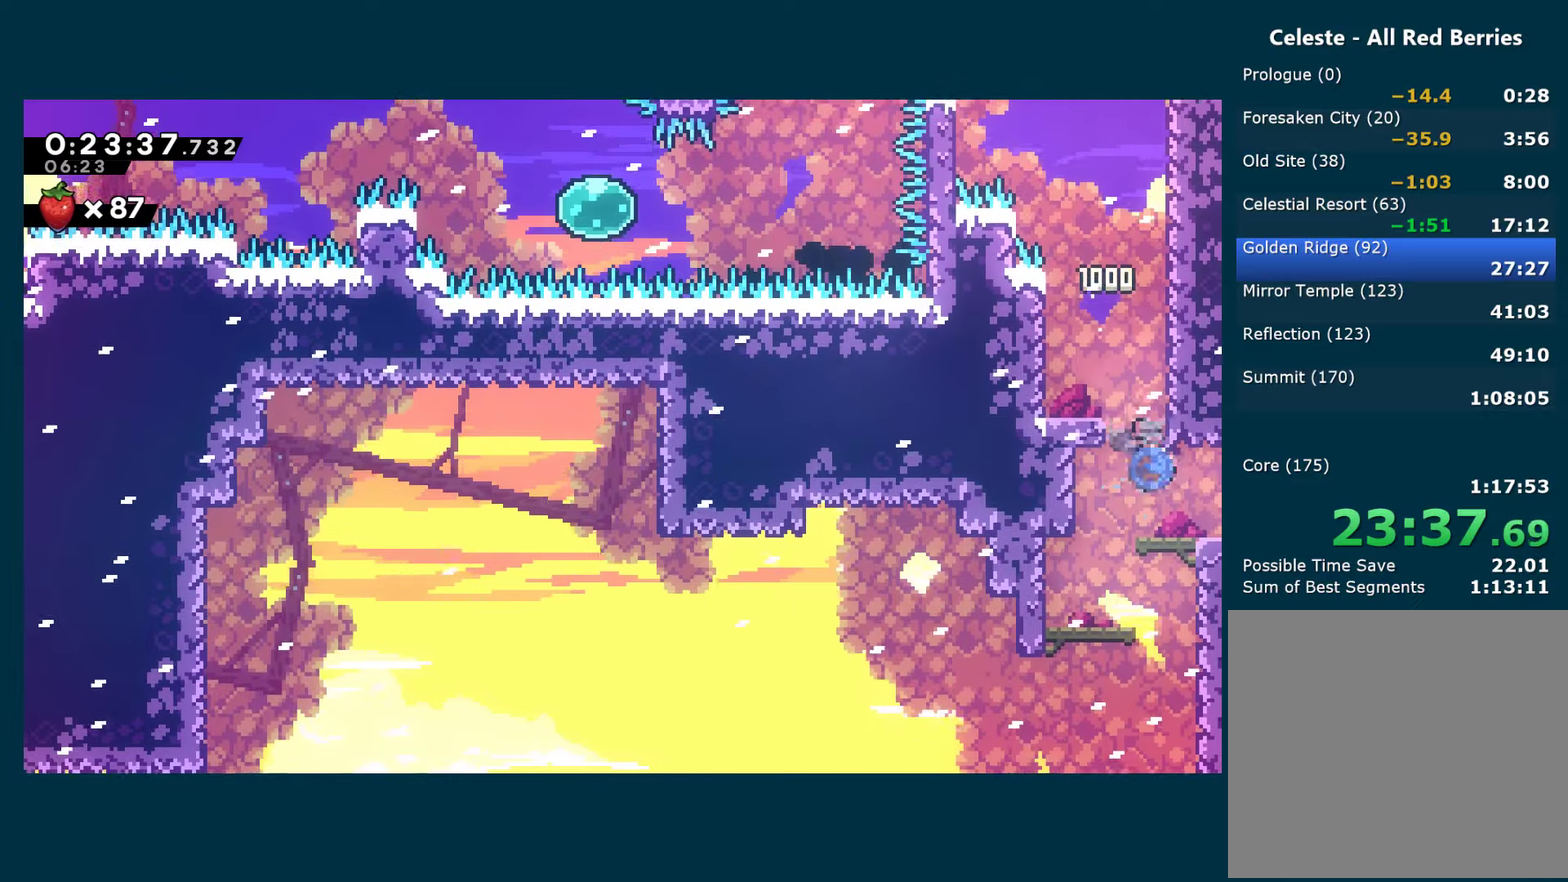
{"buttons": ["DPAD_RIGHT"], "left_stick": "center", "right_stick": "center", "events": [[150, "A", "down"], [250, "A", "up"], [250, "X", "up"], [300, "DPAD_DOWN", "up"]]}
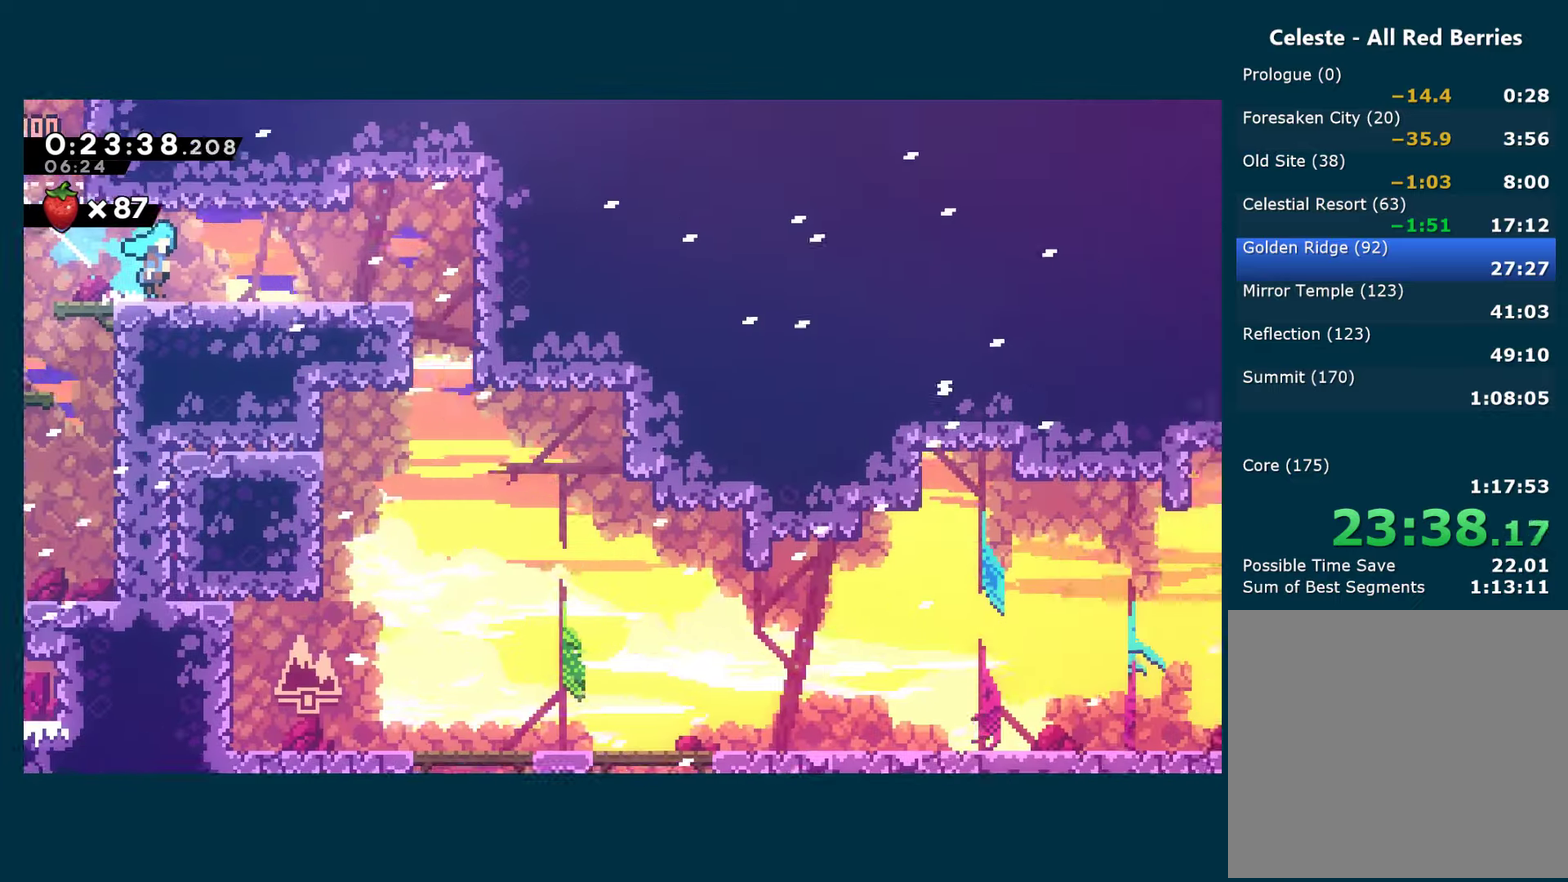
{"buttons": ["DPAD_RIGHT"], "left_stick": "center", "right_stick": "center", "events": []}